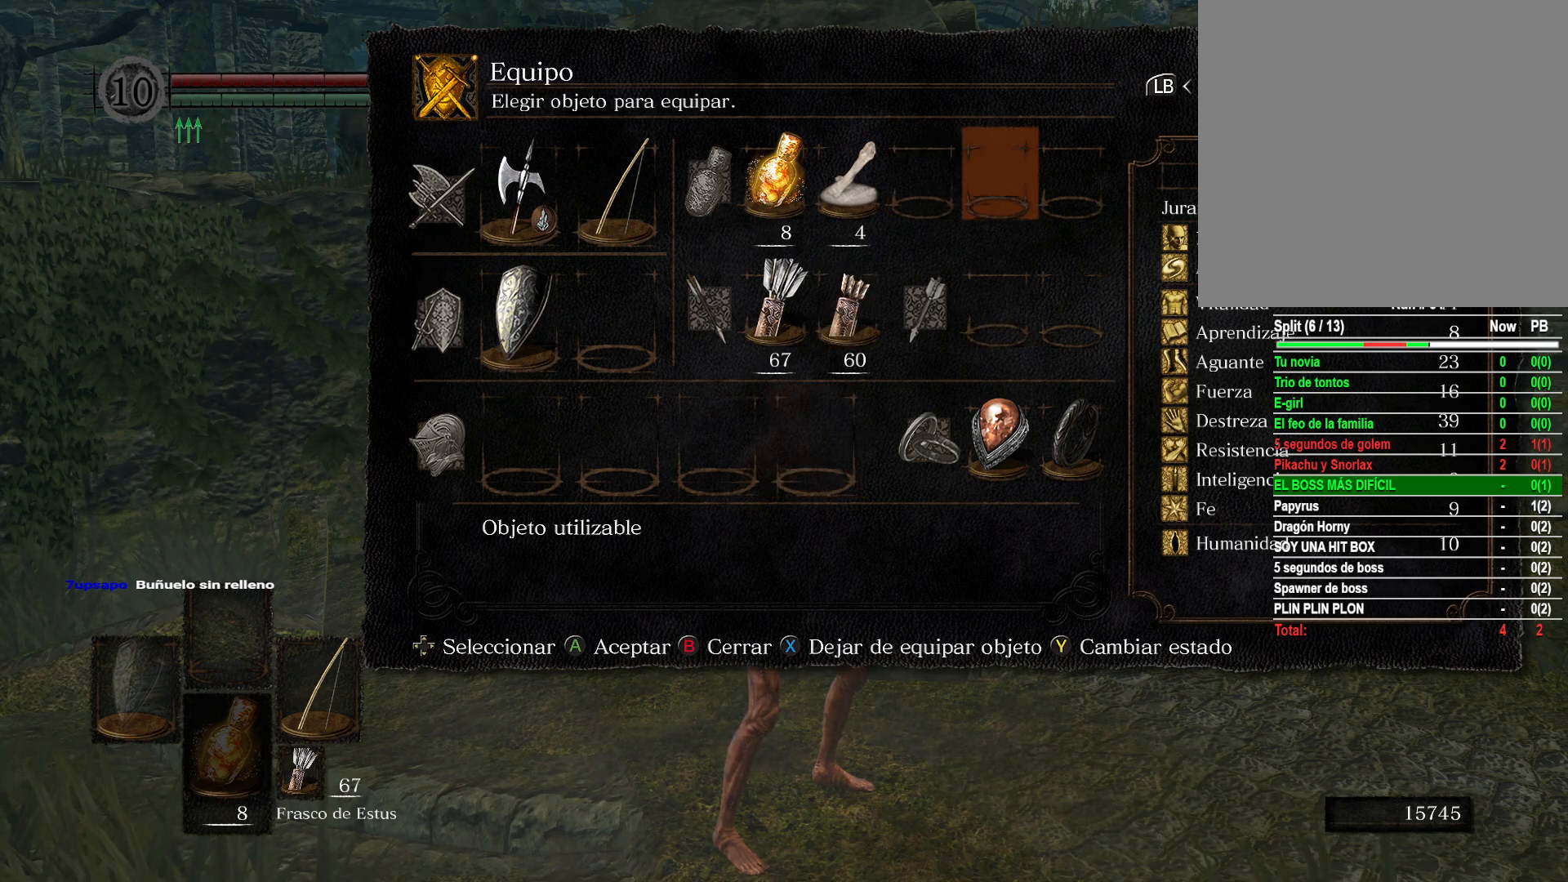
Gameplay with a controller (Xbox layout); each line is a JSON object with the inputs held at the frame after it. "events" lists button and stick changes between this image and that frame as [ms after this image, input, new state], when the widget could be followed in between.
{"buttons": [], "left_stick": "center", "right_stick": "center", "events": [[217, "DPAD_LEFT", "down"], [317, "DPAD_LEFT", "up"]]}
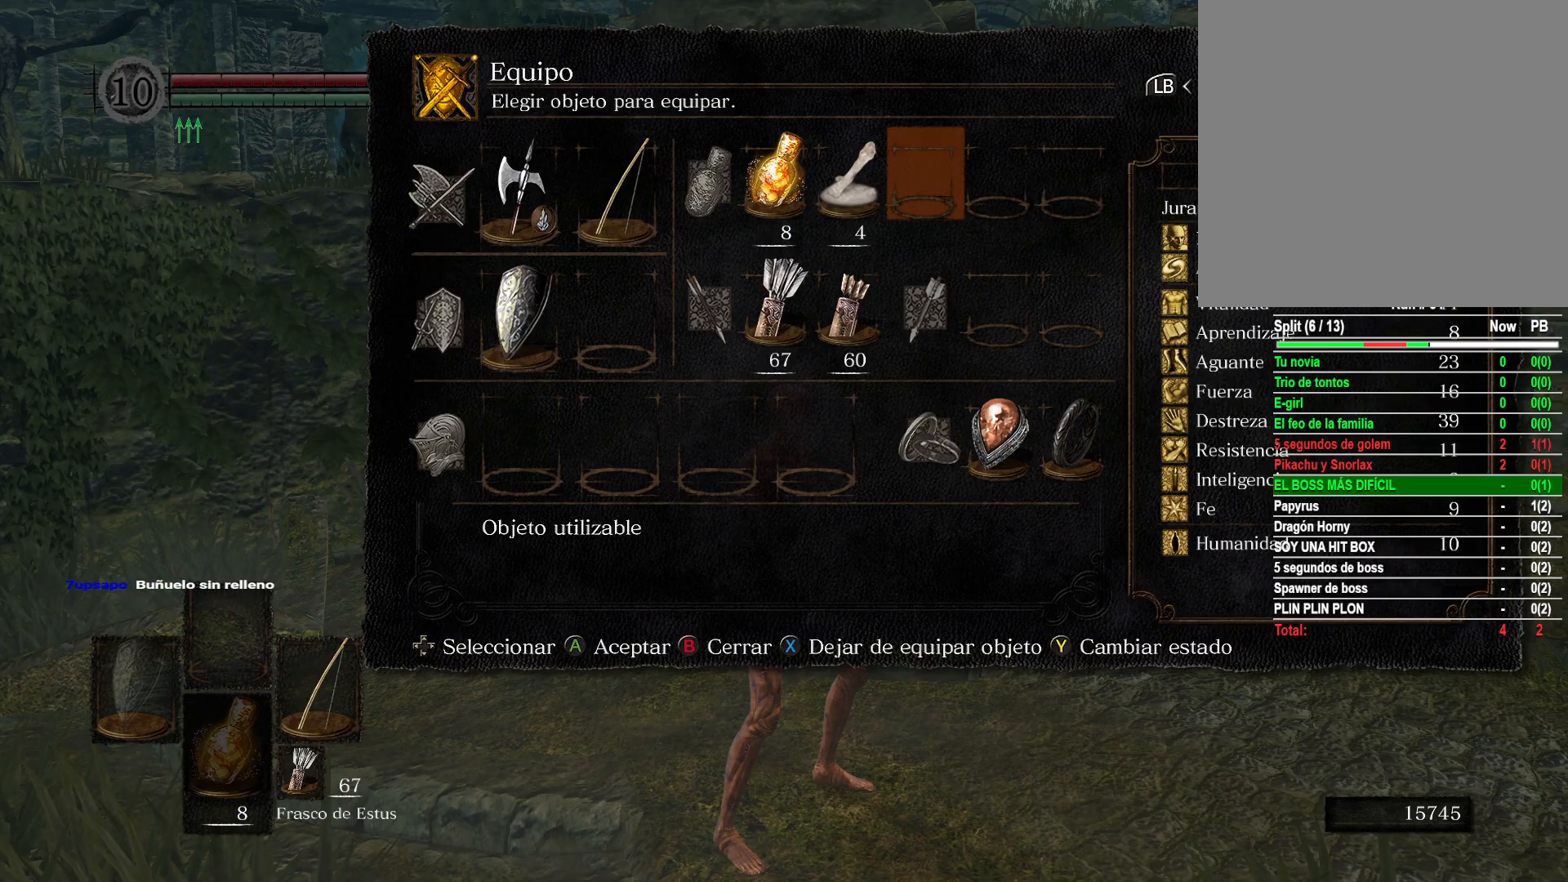
{"buttons": [], "left_stick": "center", "right_stick": "center", "events": [[250, "B", "down"], [350, "B", "up"]]}
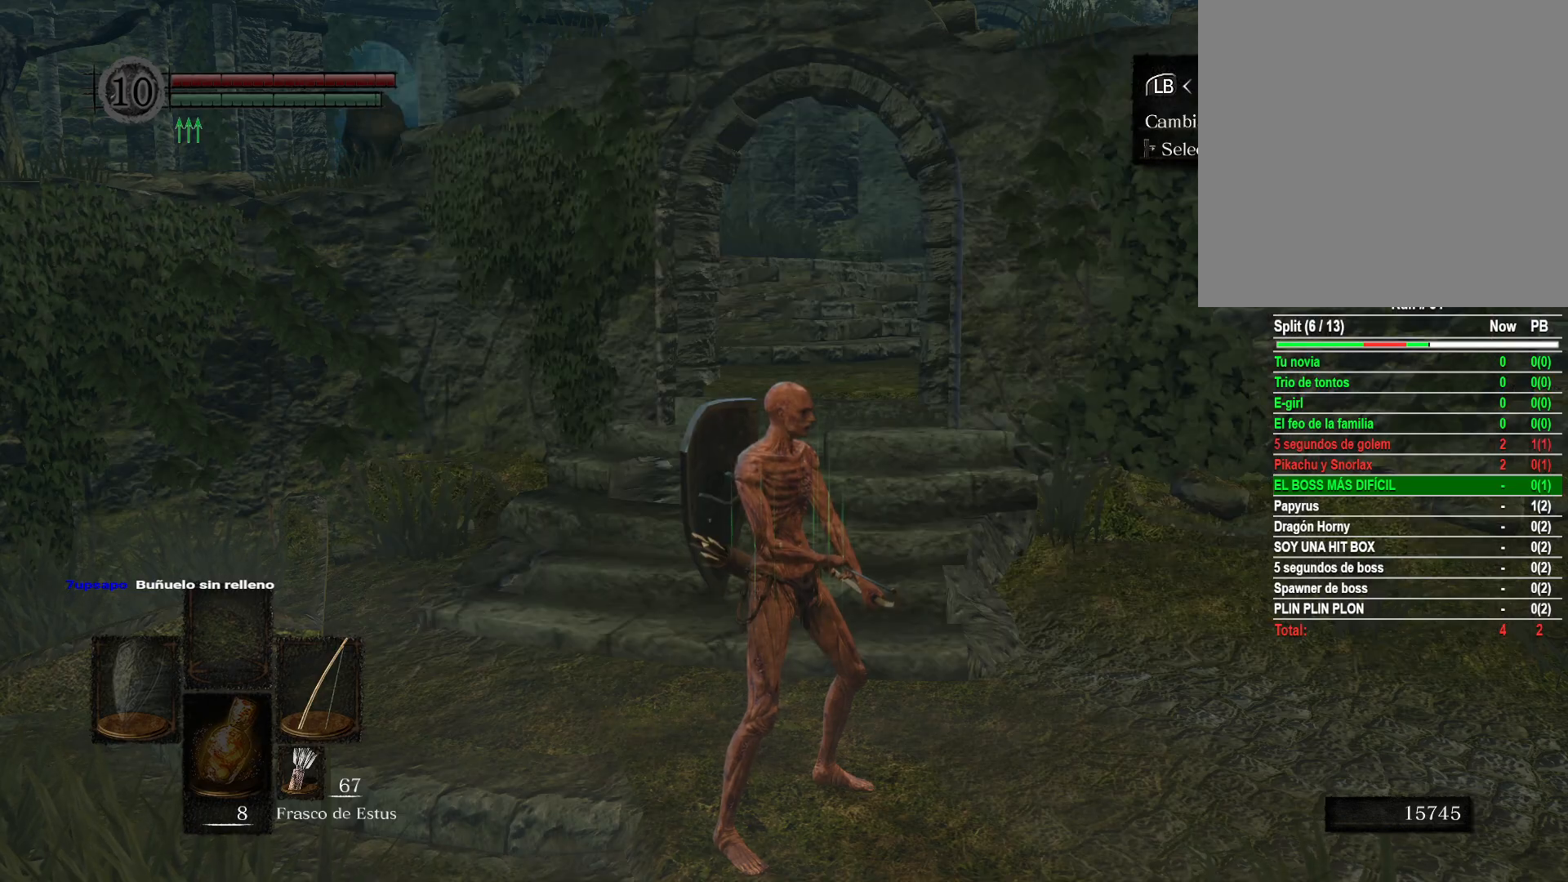
{"buttons": [], "left_stick": "up", "right_stick": "center", "events": [[150, "B", "down"], [283, "B", "up"], [483, "left_stick", "up"]]}
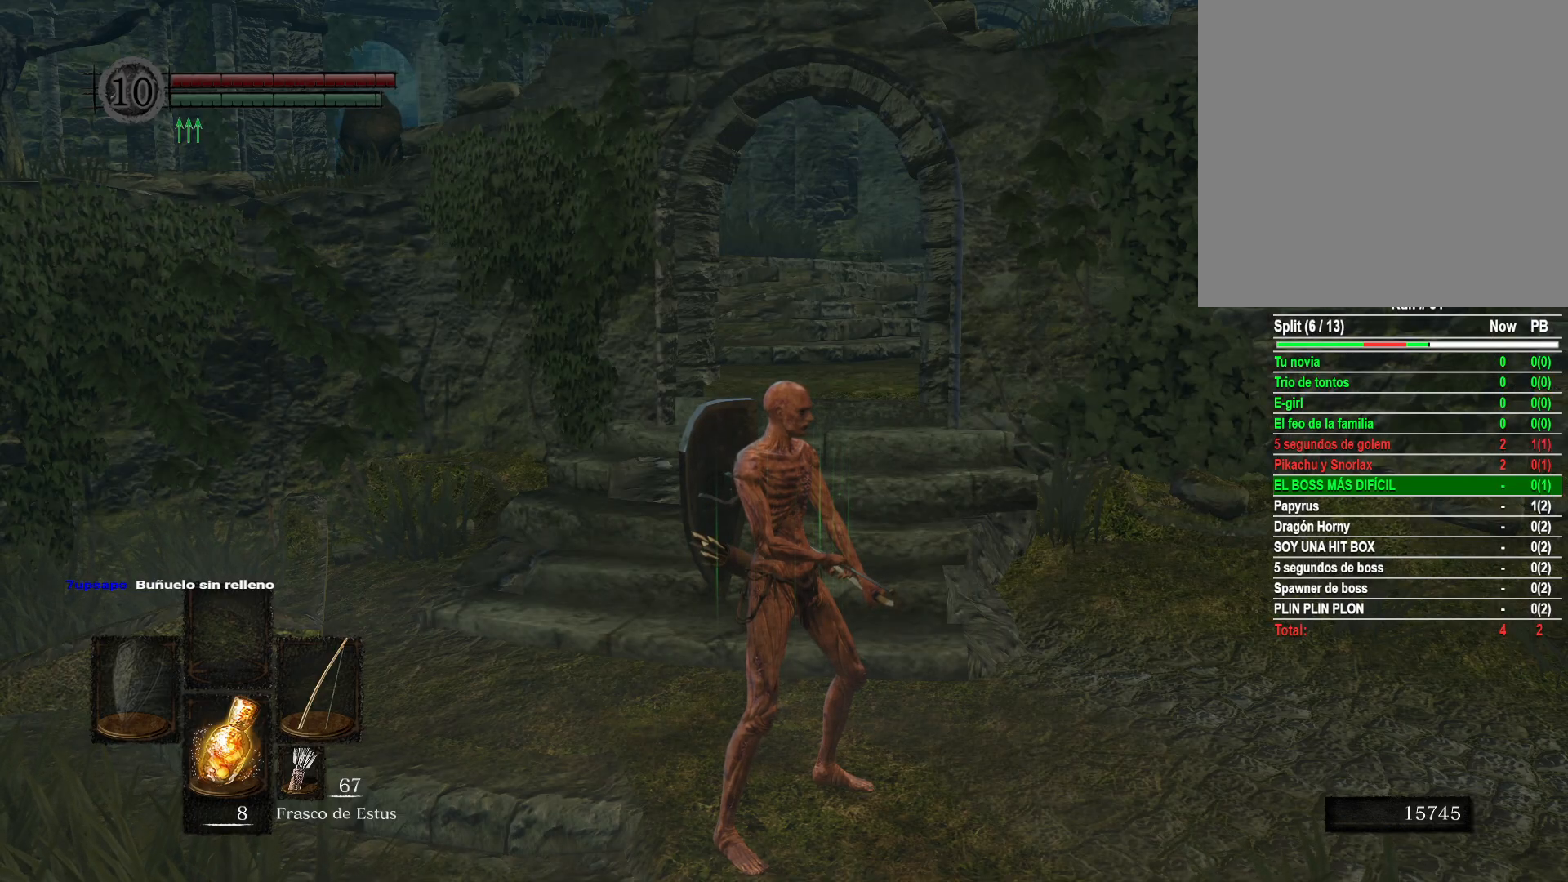
{"buttons": [], "left_stick": "up-left", "right_stick": "down-left", "events": [[233, "right_stick", "left"], [333, "left_stick", "up-left"], [500, "right_stick", "down-left"]]}
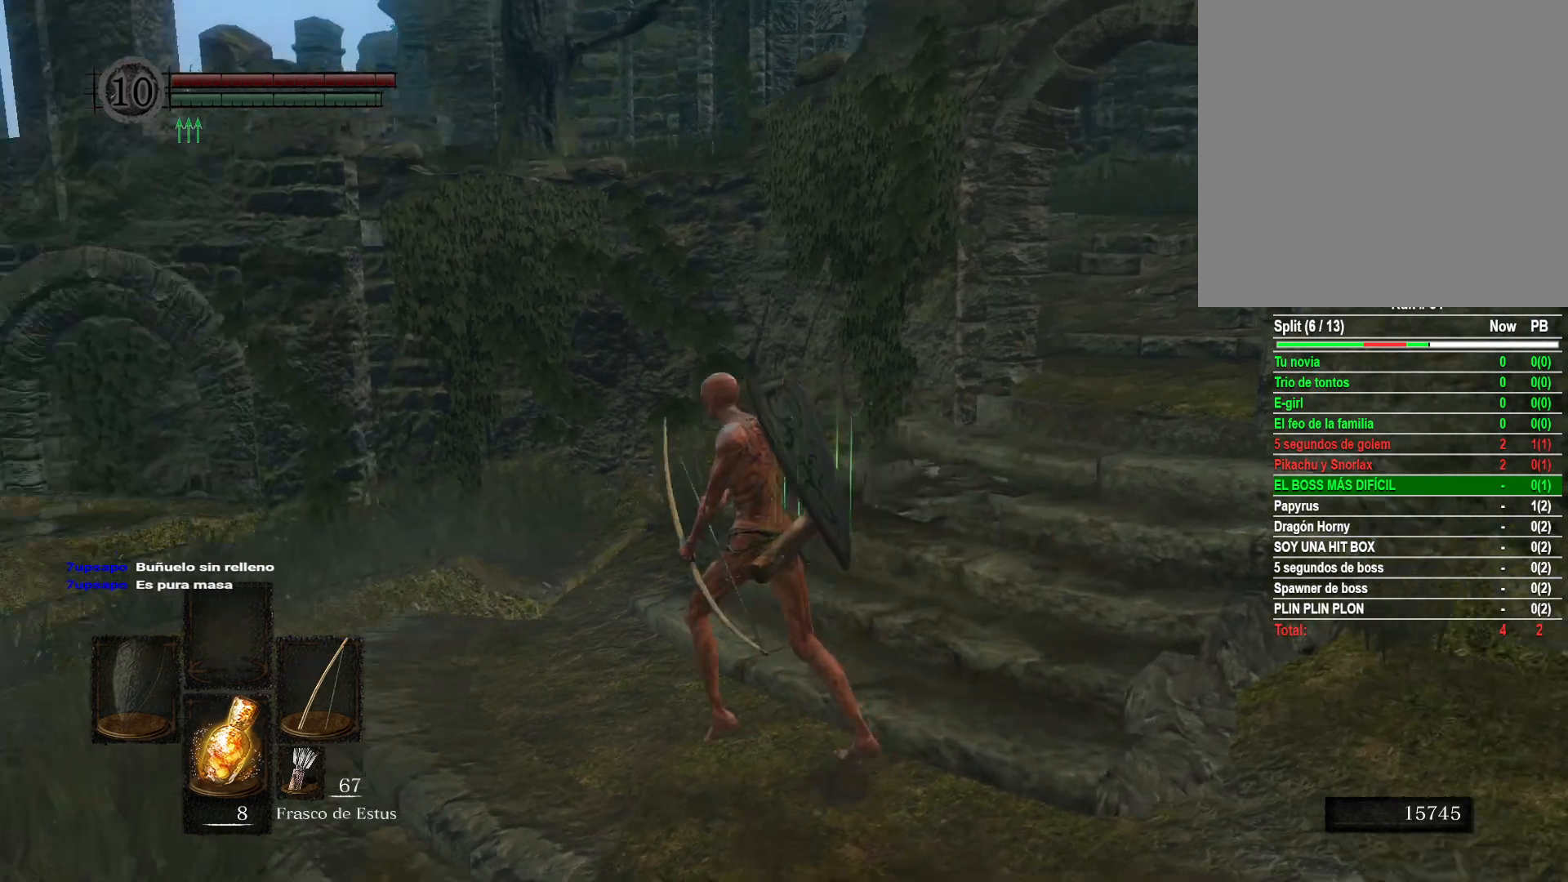
{"buttons": [], "left_stick": "up-left", "right_stick": "left", "events": [[317, "right_stick", "center"], [500, "right_stick", "left"]]}
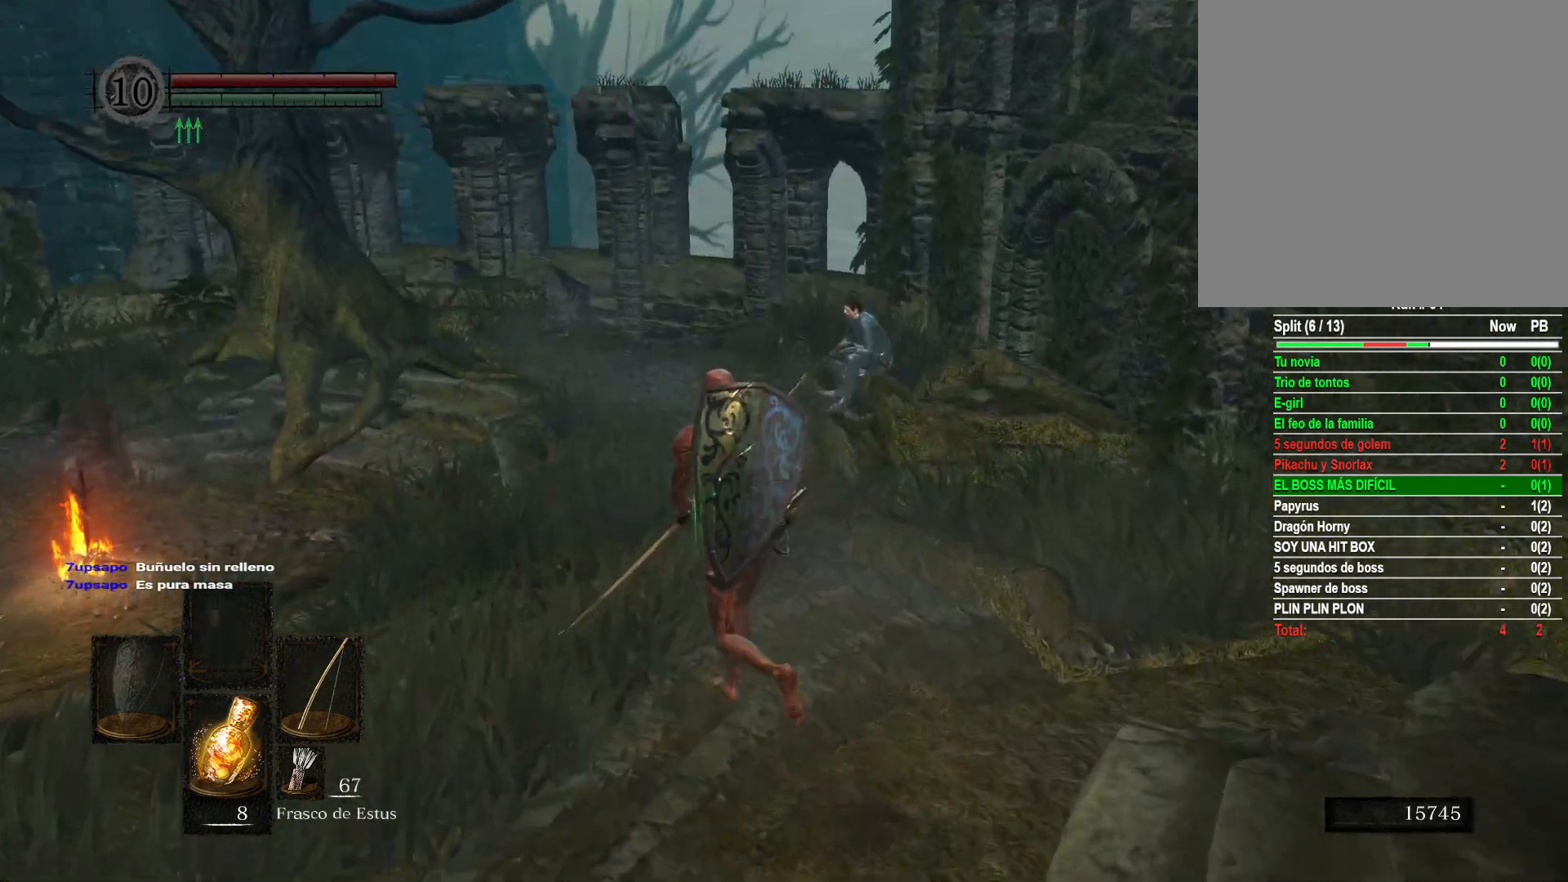
{"buttons": [], "left_stick": "up", "right_stick": "center", "events": [[33, "right_stick", "down-left"], [217, "left_stick", "up"], [283, "right_stick", "center"]]}
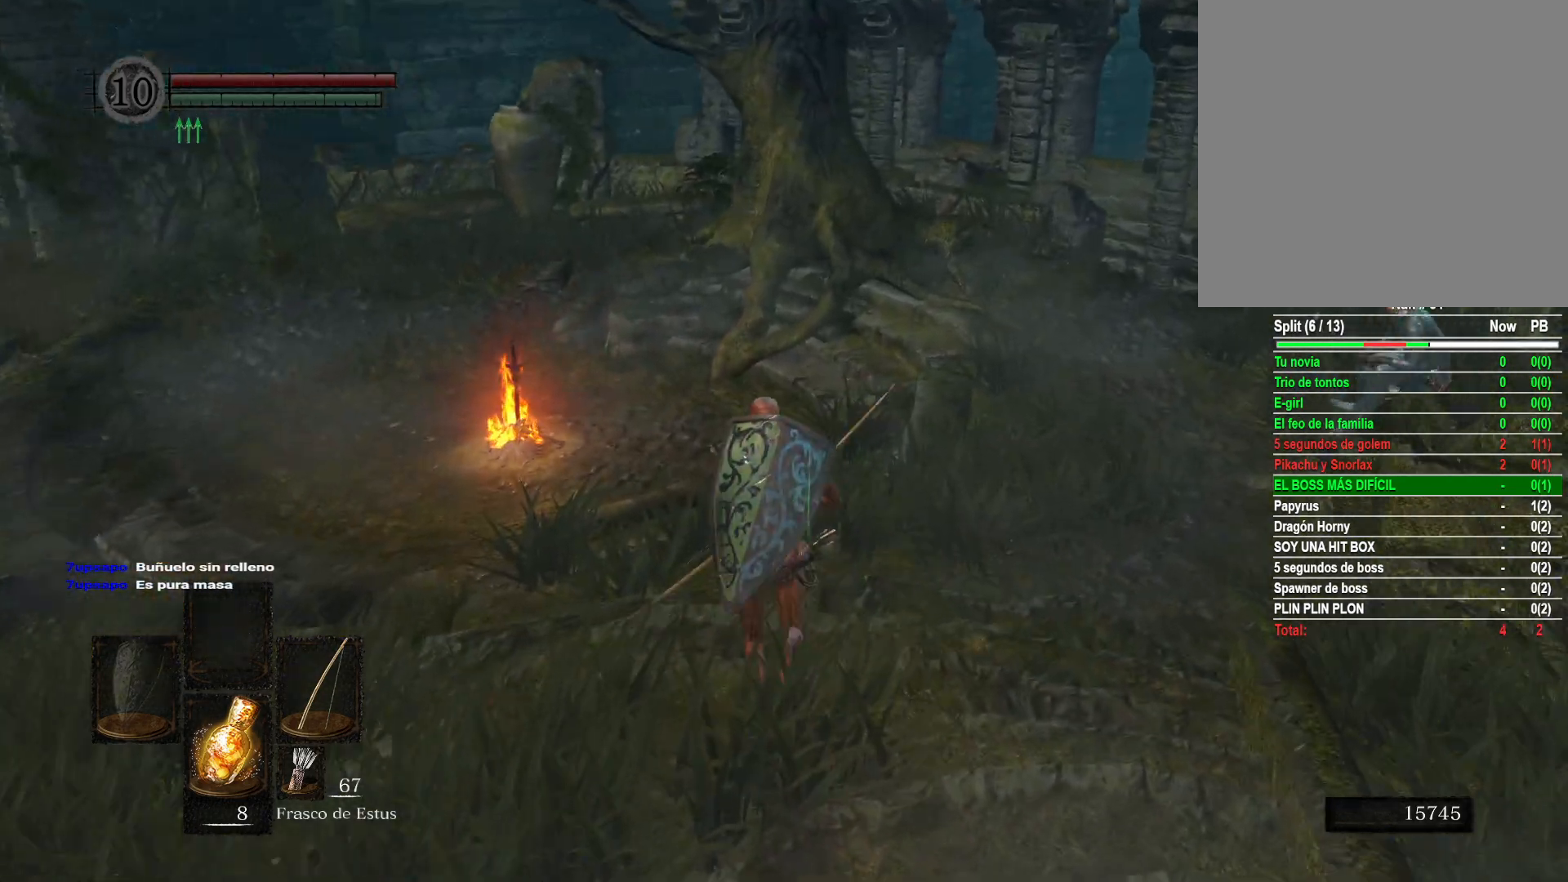
{"buttons": [], "left_stick": "up-right", "right_stick": "down", "events": [[33, "B", "down"], [100, "B", "up"], [350, "left_stick", "up-right"], [483, "right_stick", "down"]]}
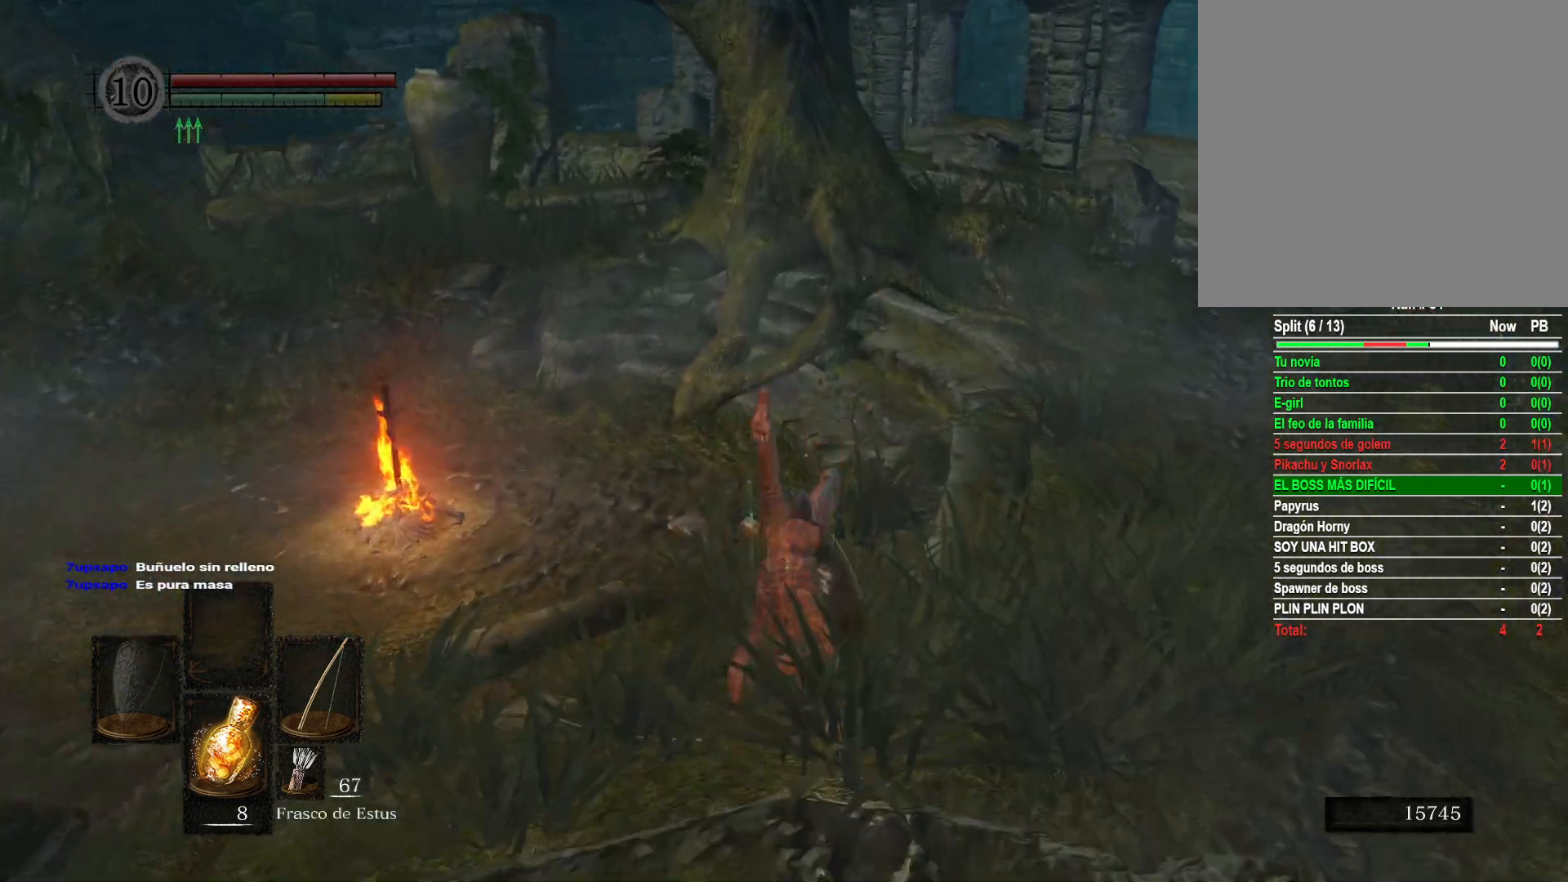
{"buttons": [], "left_stick": "up-right", "right_stick": "center", "events": [[133, "right_stick", "center"], [317, "B", "down"], [400, "B", "up"]]}
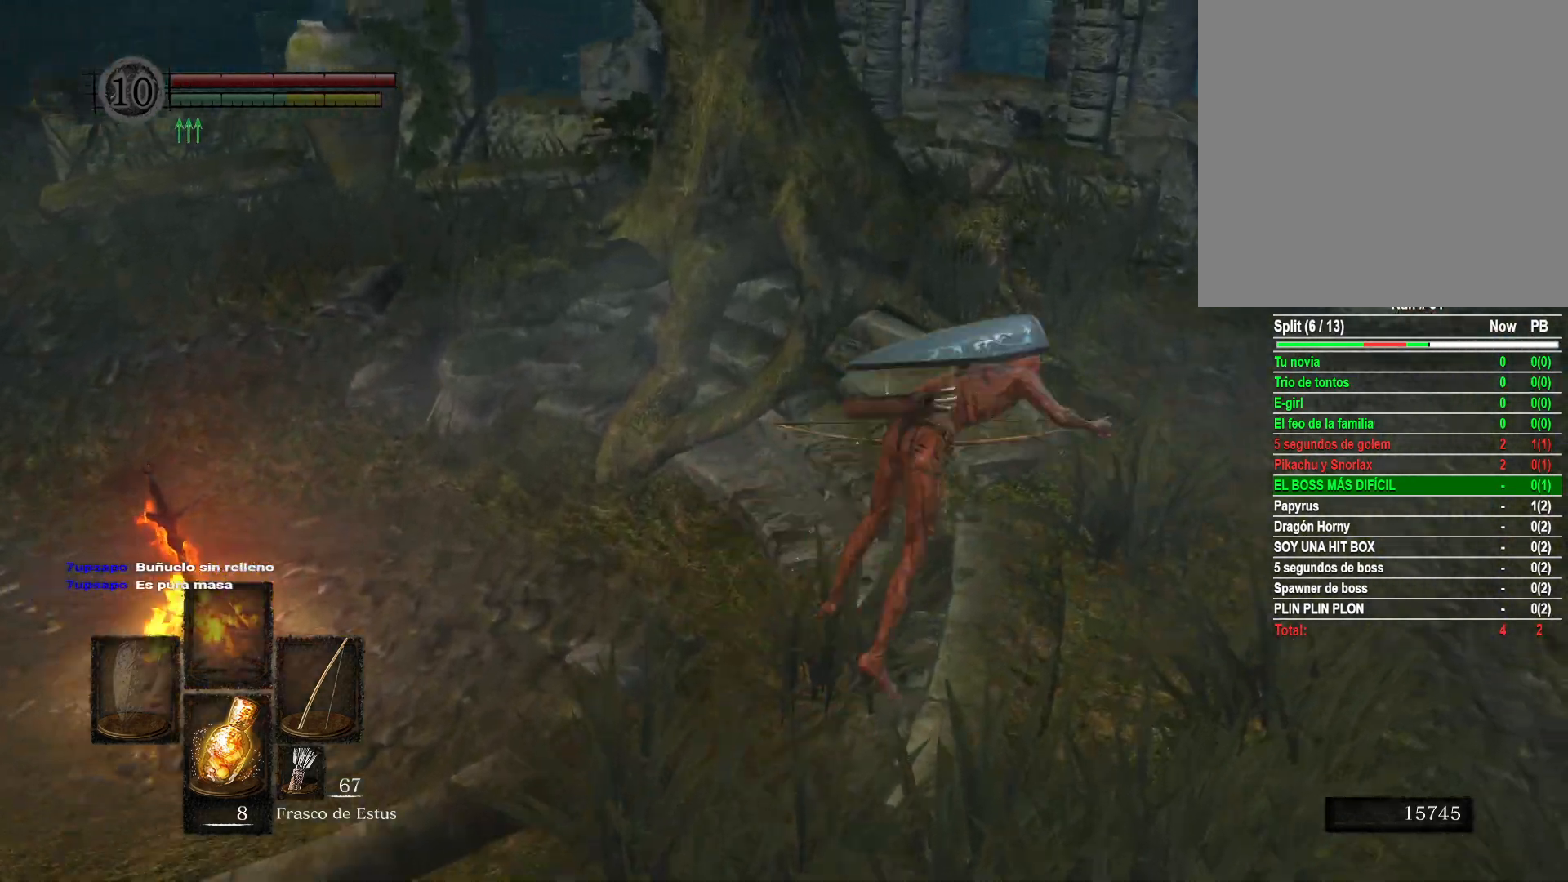
{"buttons": [], "left_stick": "up-right", "right_stick": "center", "events": [[233, "right_stick", "down-left"], [467, "right_stick", "center"]]}
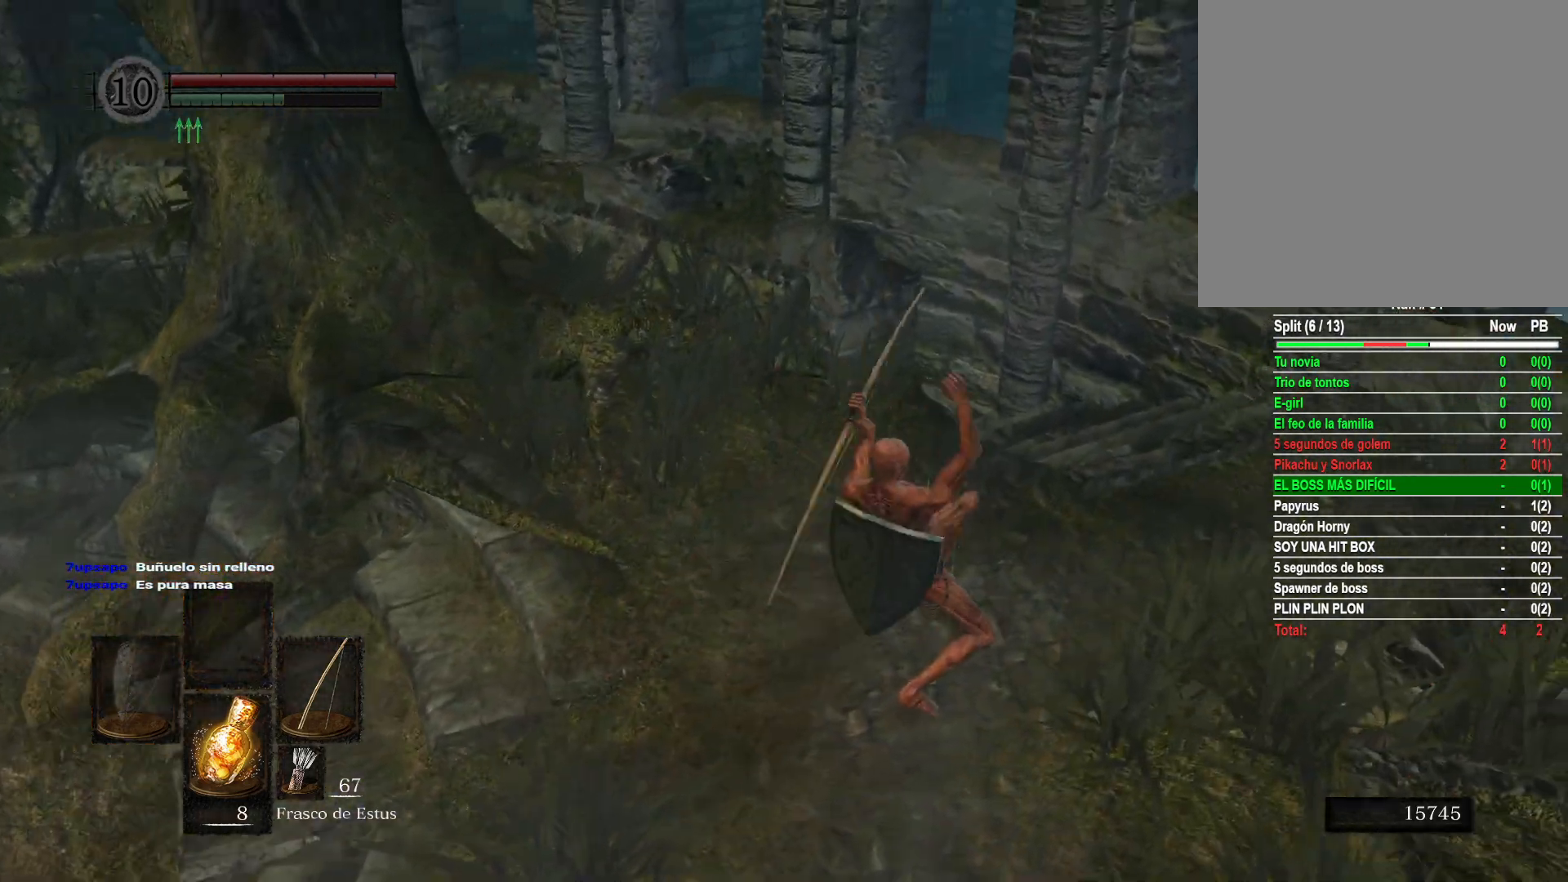
{"buttons": [], "left_stick": "up-right", "right_stick": "center", "events": [[150, "right_stick", "down-left"], [417, "right_stick", "center"]]}
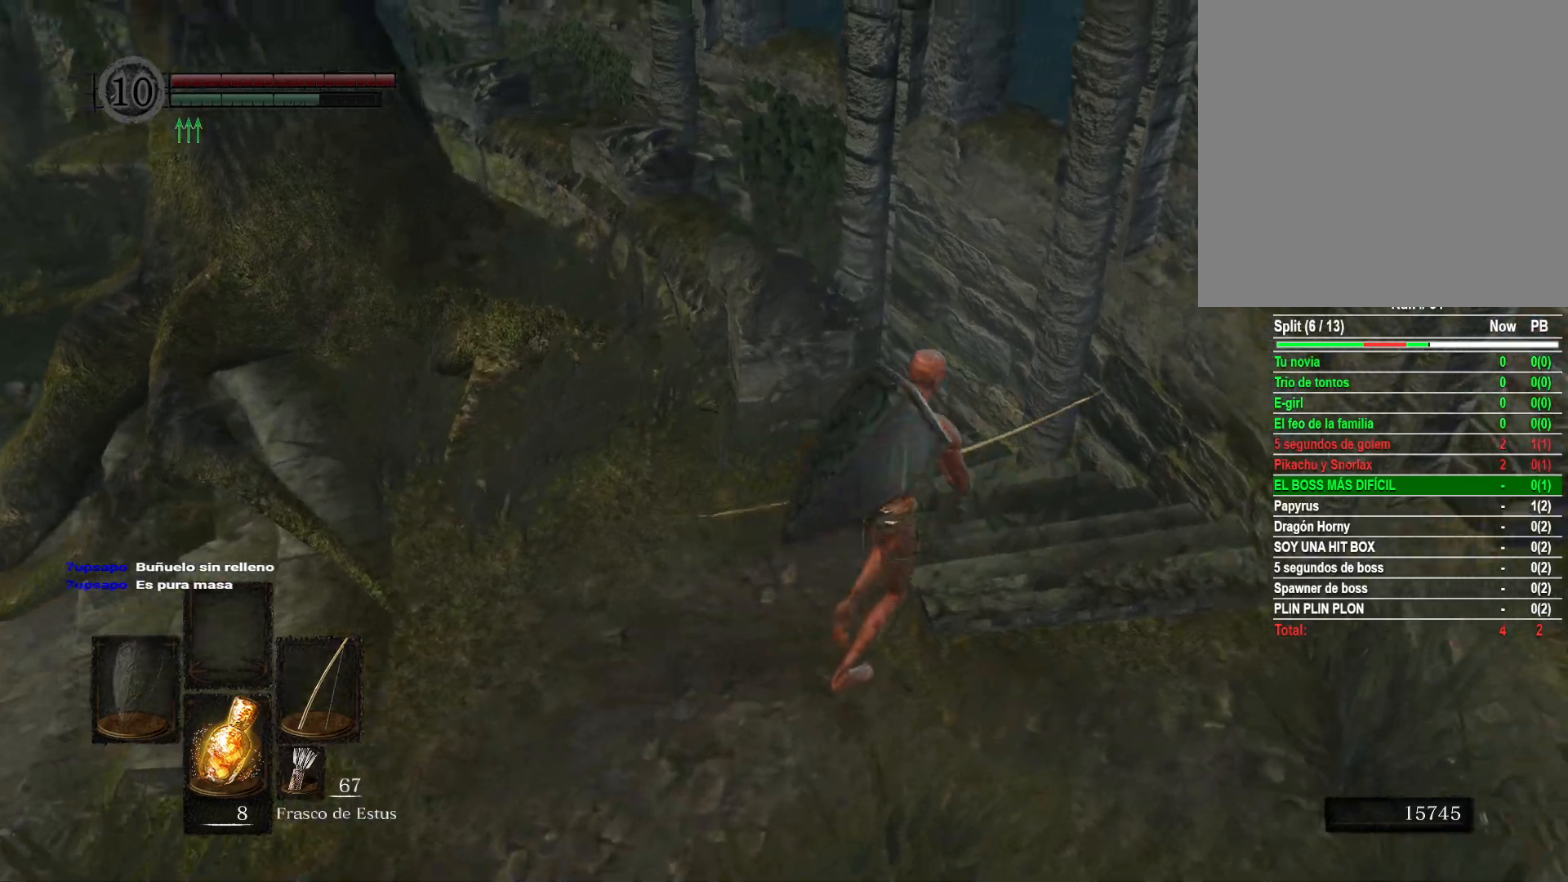
{"buttons": ["B"], "left_stick": "up", "right_stick": "center", "events": [[33, "B", "down"], [267, "left_stick", "up"]]}
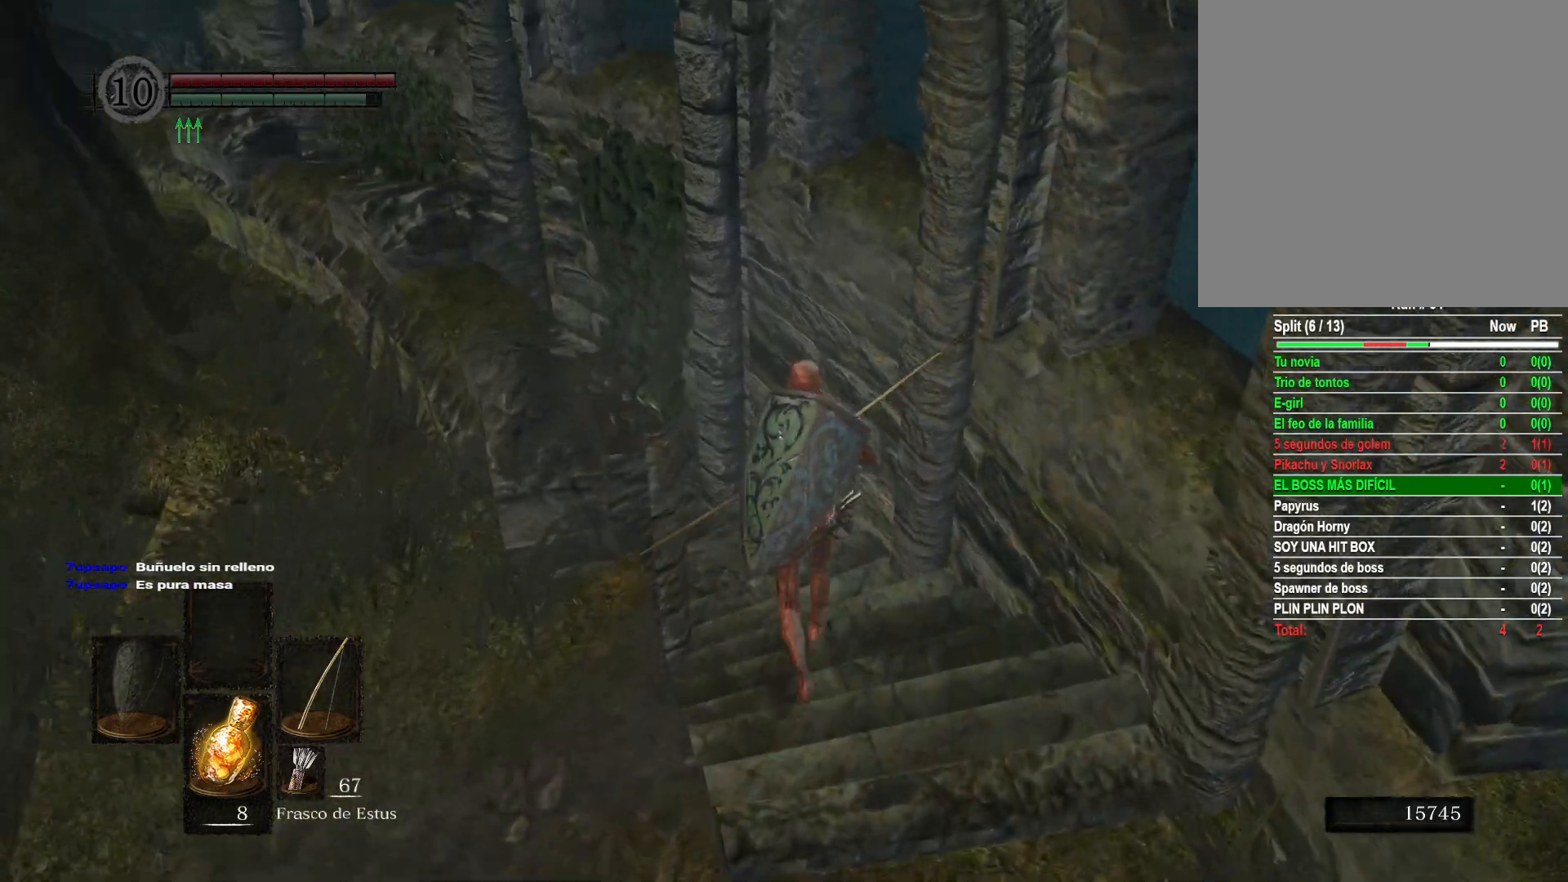
{"buttons": ["B"], "left_stick": "up", "right_stick": "center", "events": []}
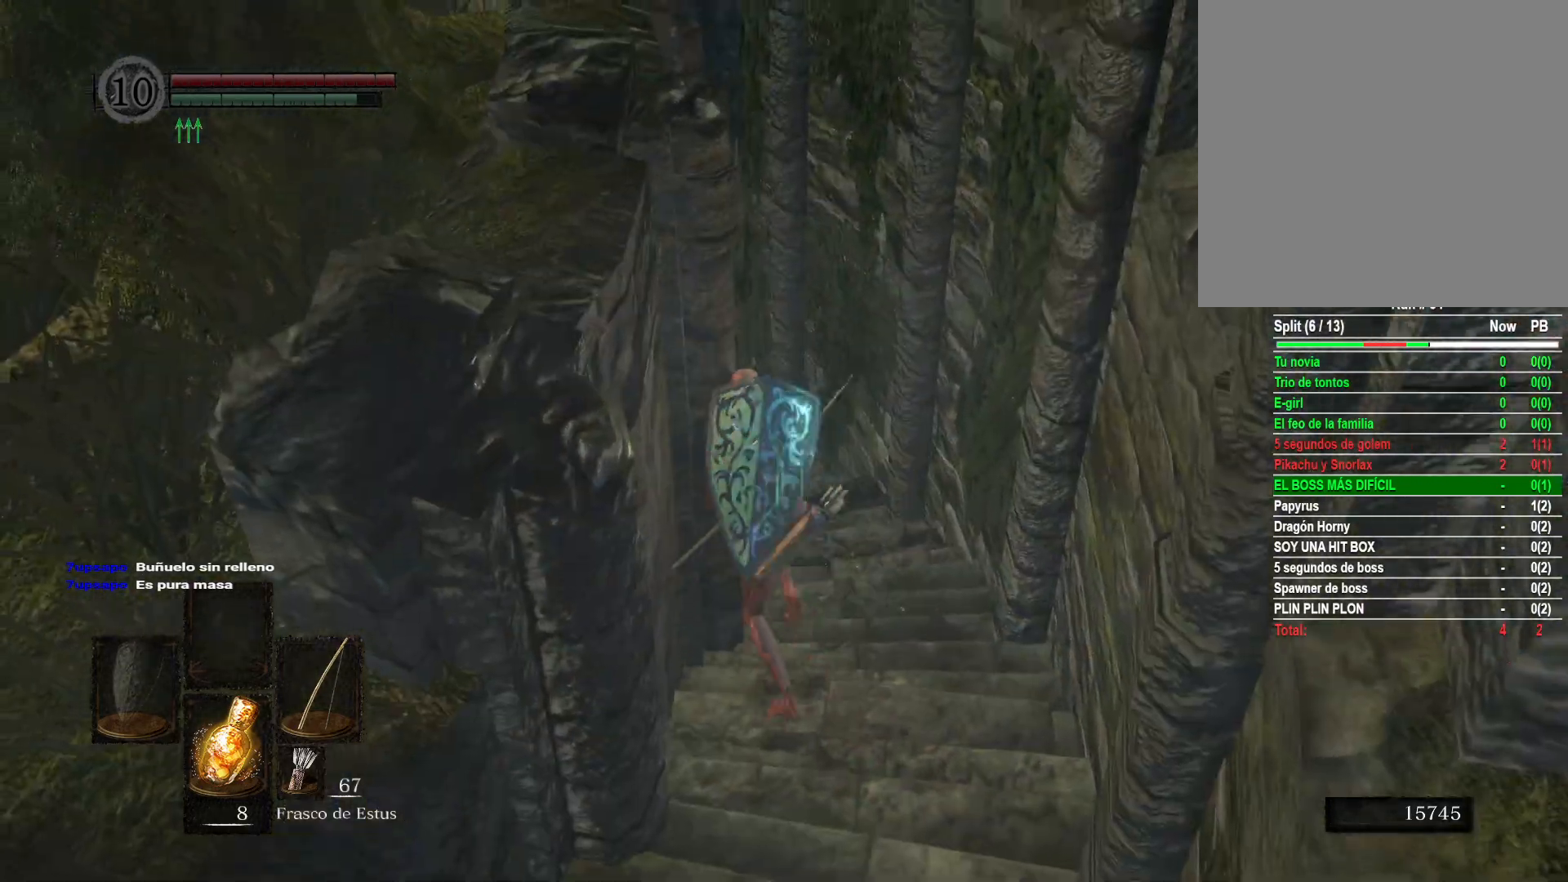
{"buttons": ["B"], "left_stick": "up", "right_stick": "center", "events": []}
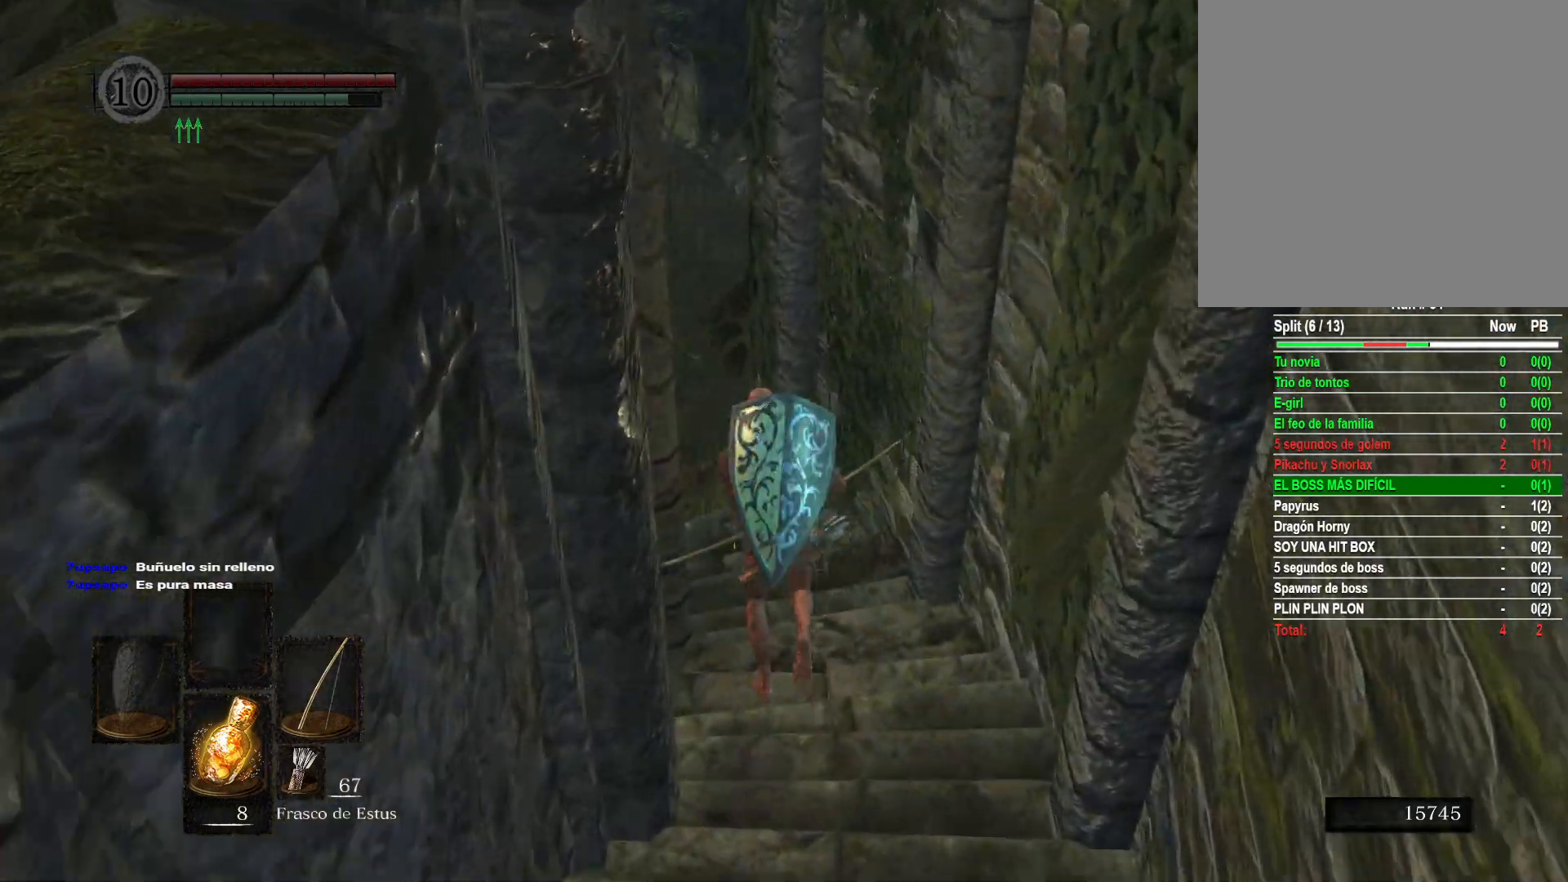
{"buttons": ["B"], "left_stick": "up", "right_stick": "center", "events": []}
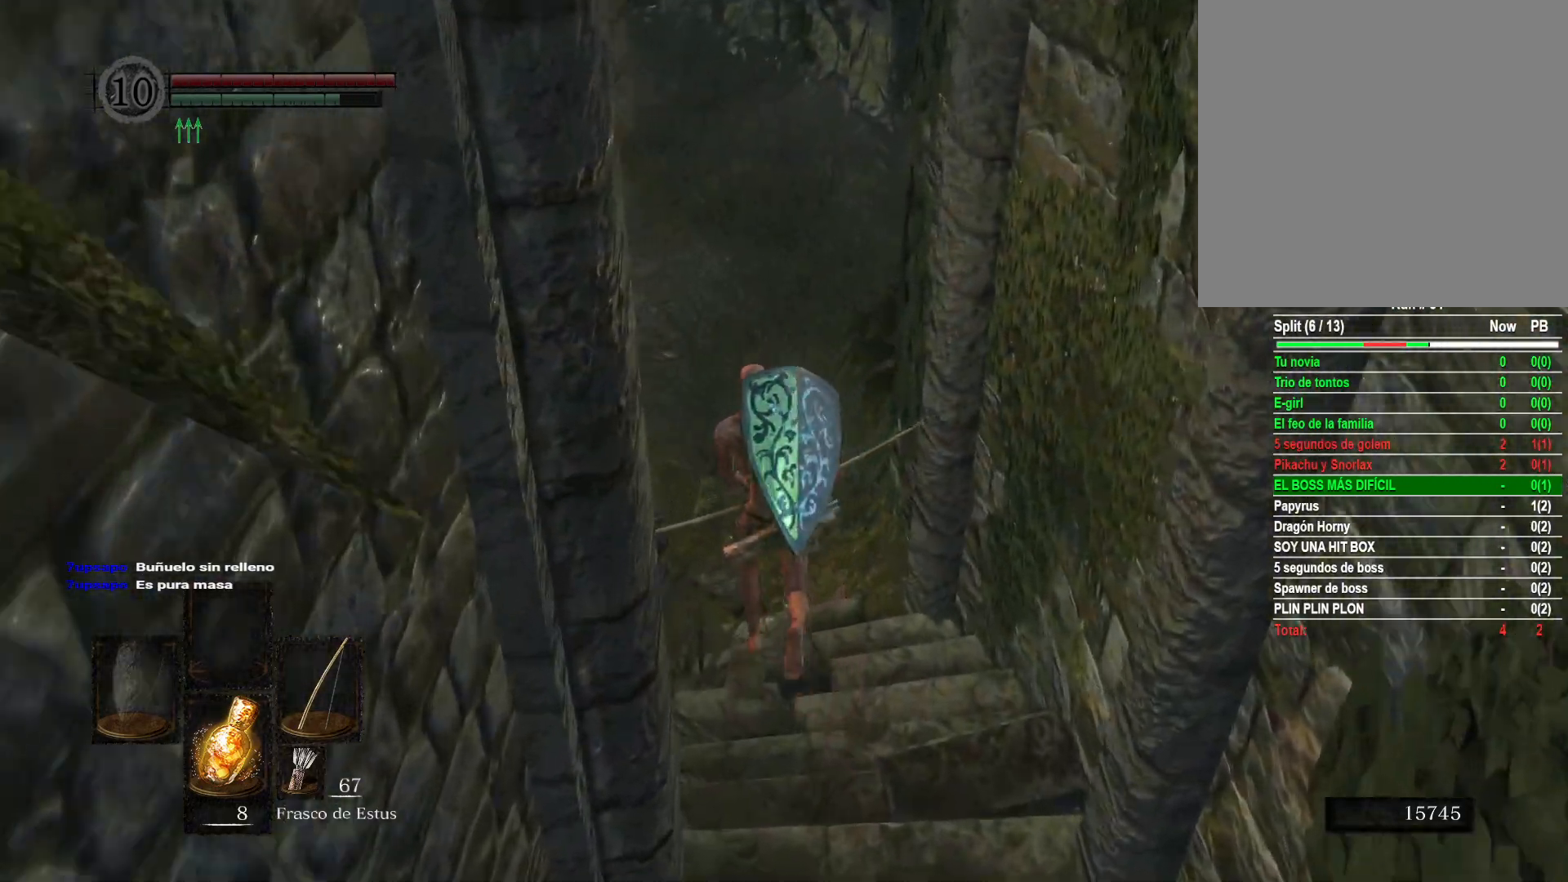
{"buttons": ["B"], "left_stick": "up", "right_stick": "center", "events": []}
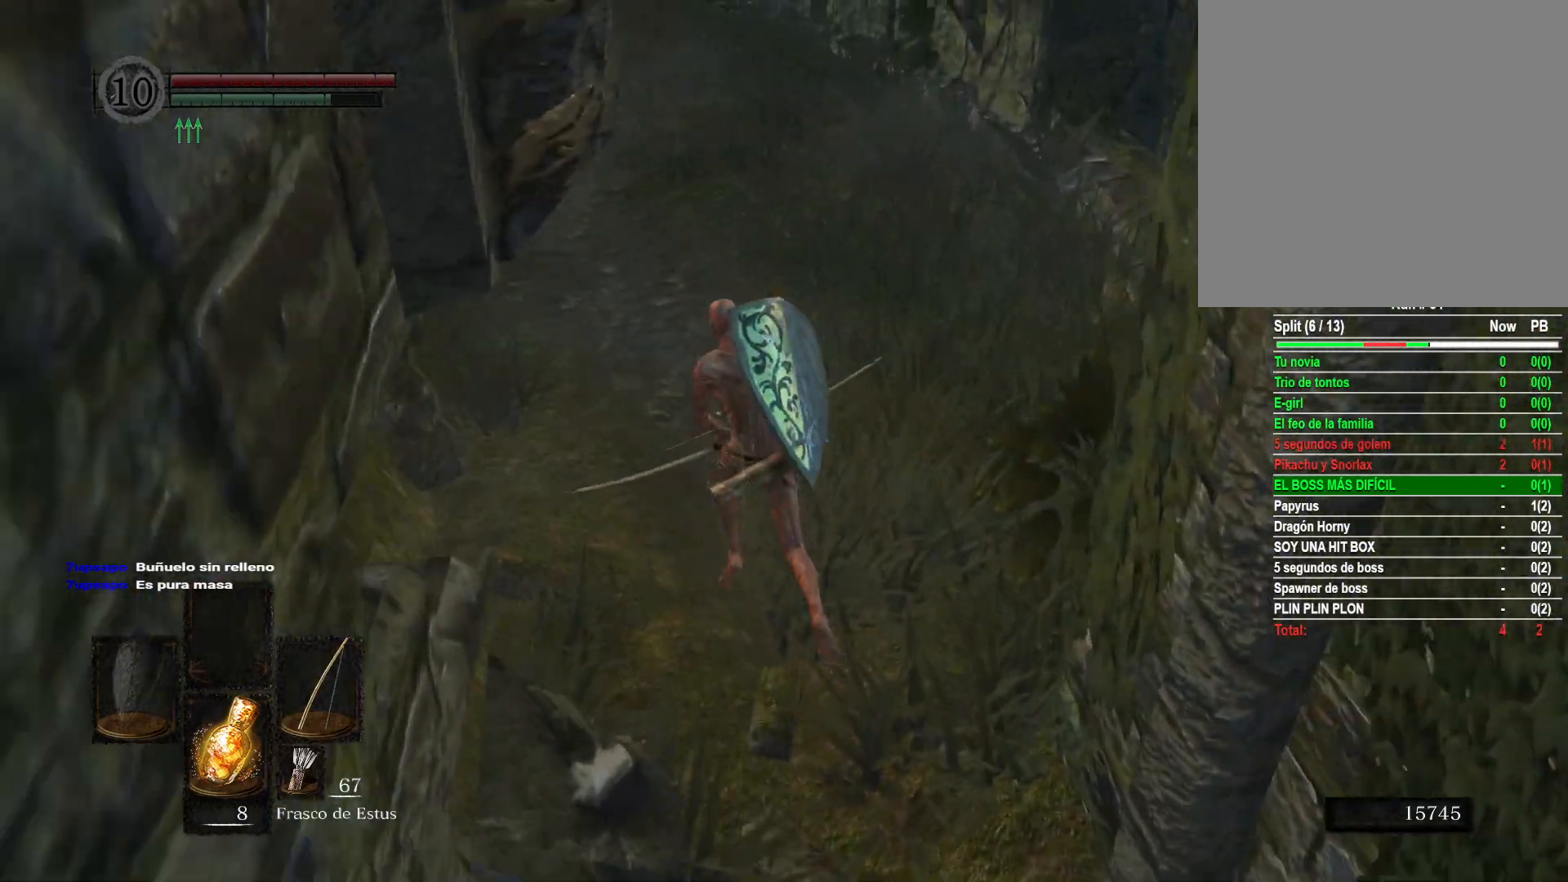
{"buttons": ["B"], "left_stick": "up", "right_stick": "center", "events": []}
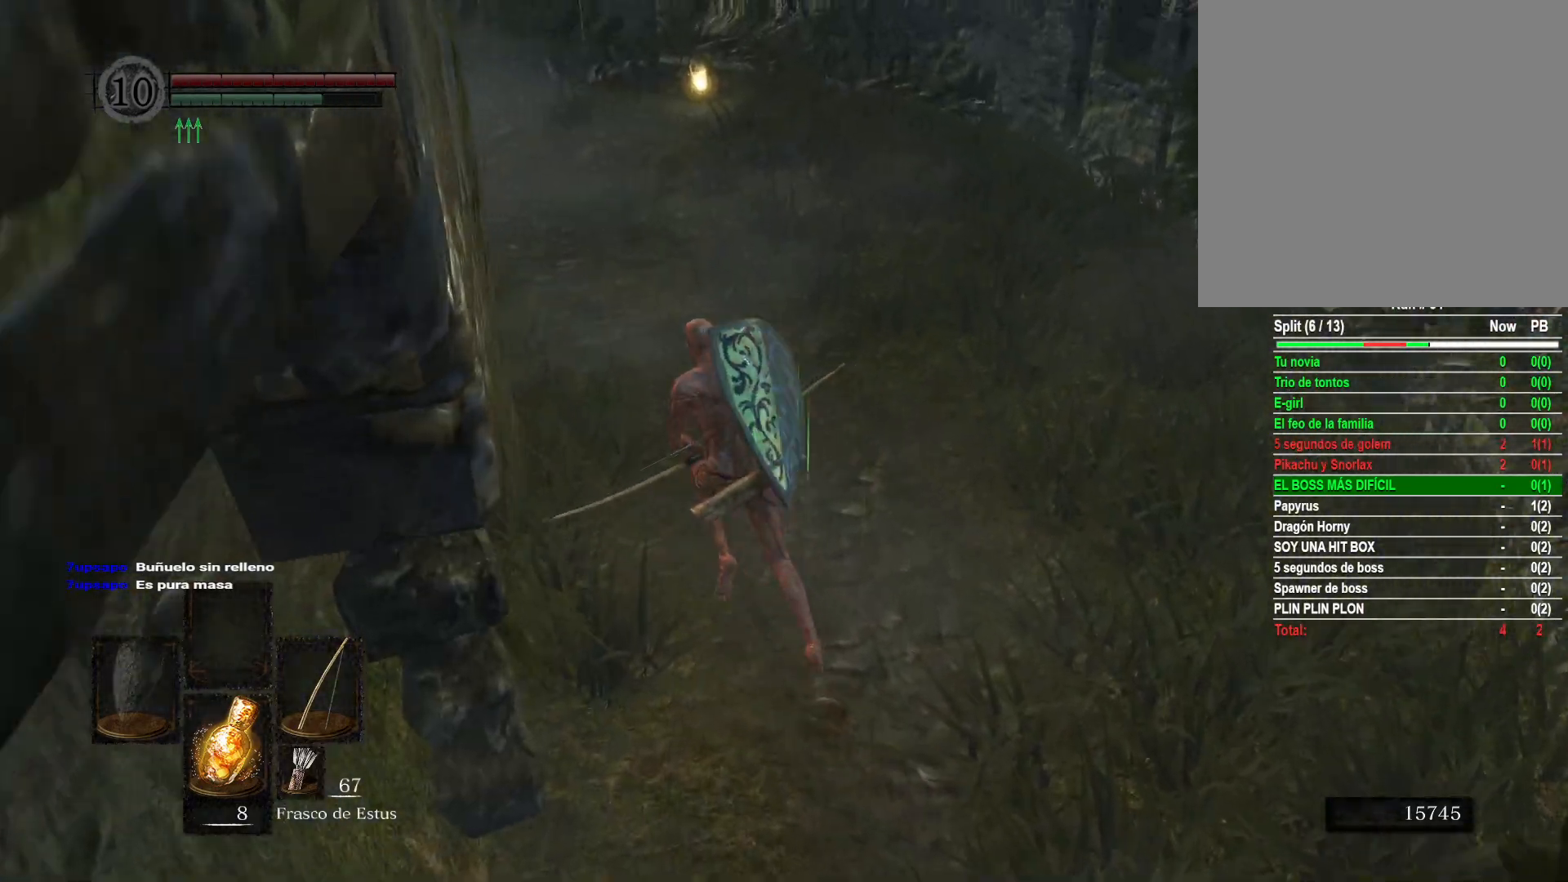
{"buttons": ["B"], "left_stick": "up", "right_stick": "center", "events": []}
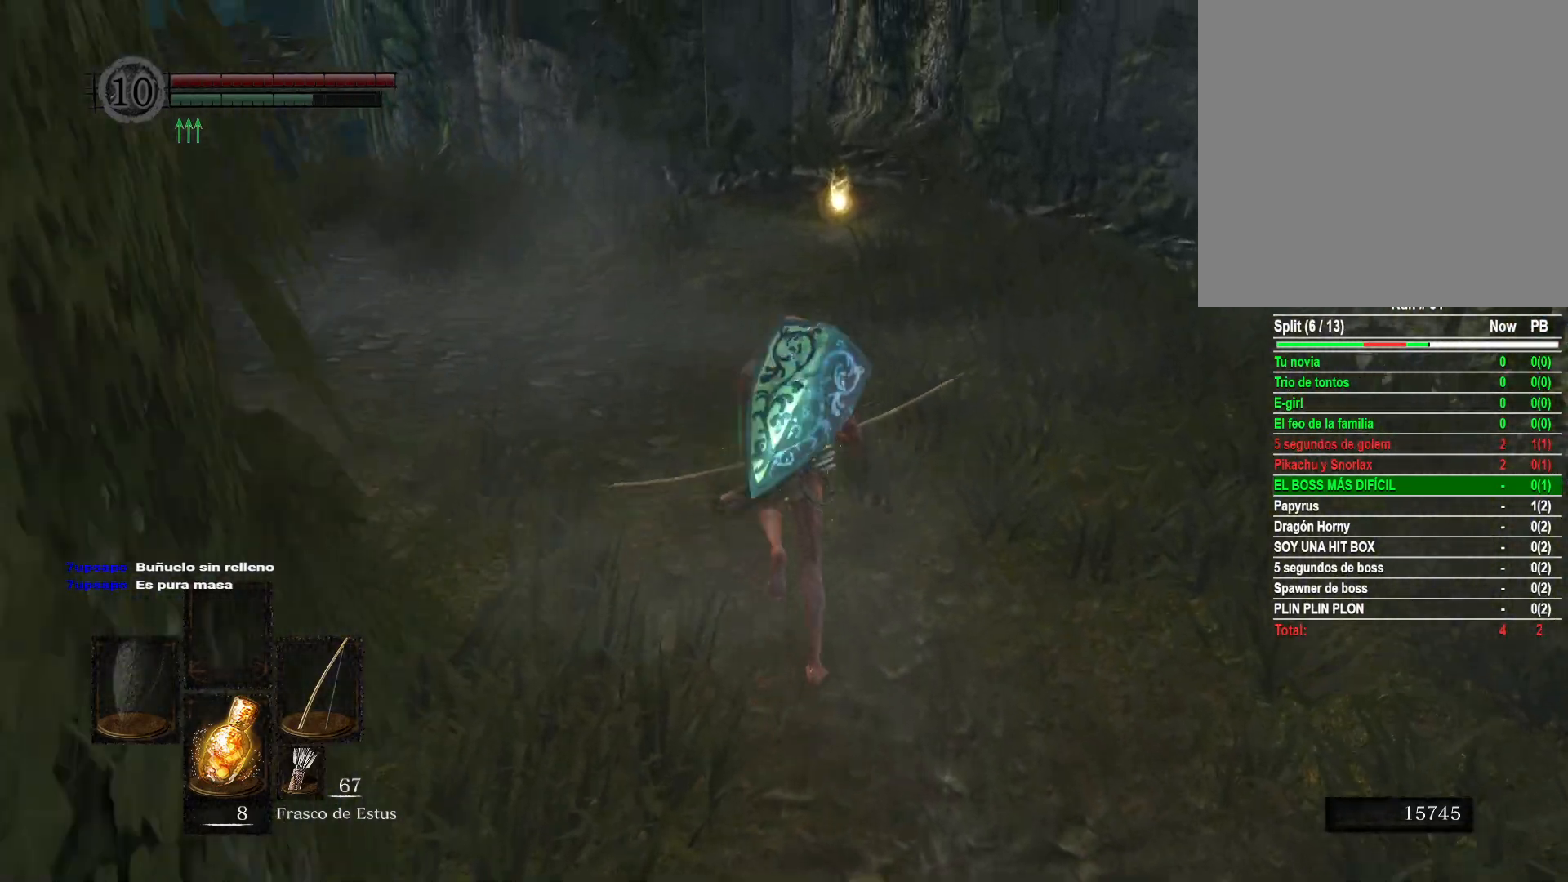
{"buttons": ["B"], "left_stick": "up", "right_stick": "center", "events": []}
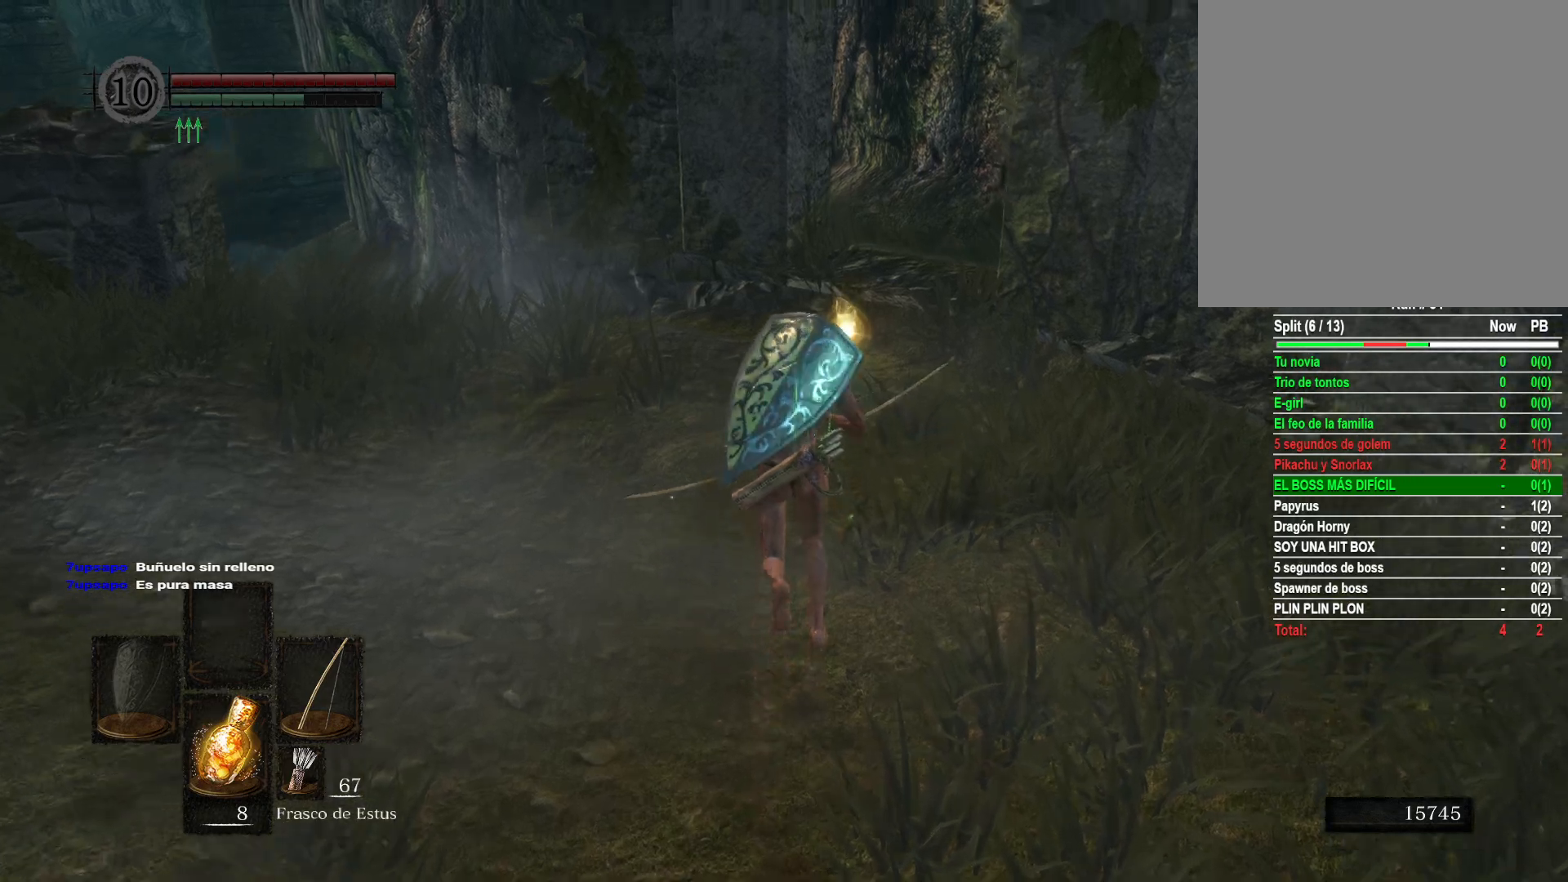
{"buttons": ["A"], "left_stick": "center", "right_stick": "center", "events": [[83, "B", "up"], [450, "A", "down"], [467, "left_stick", "center"]]}
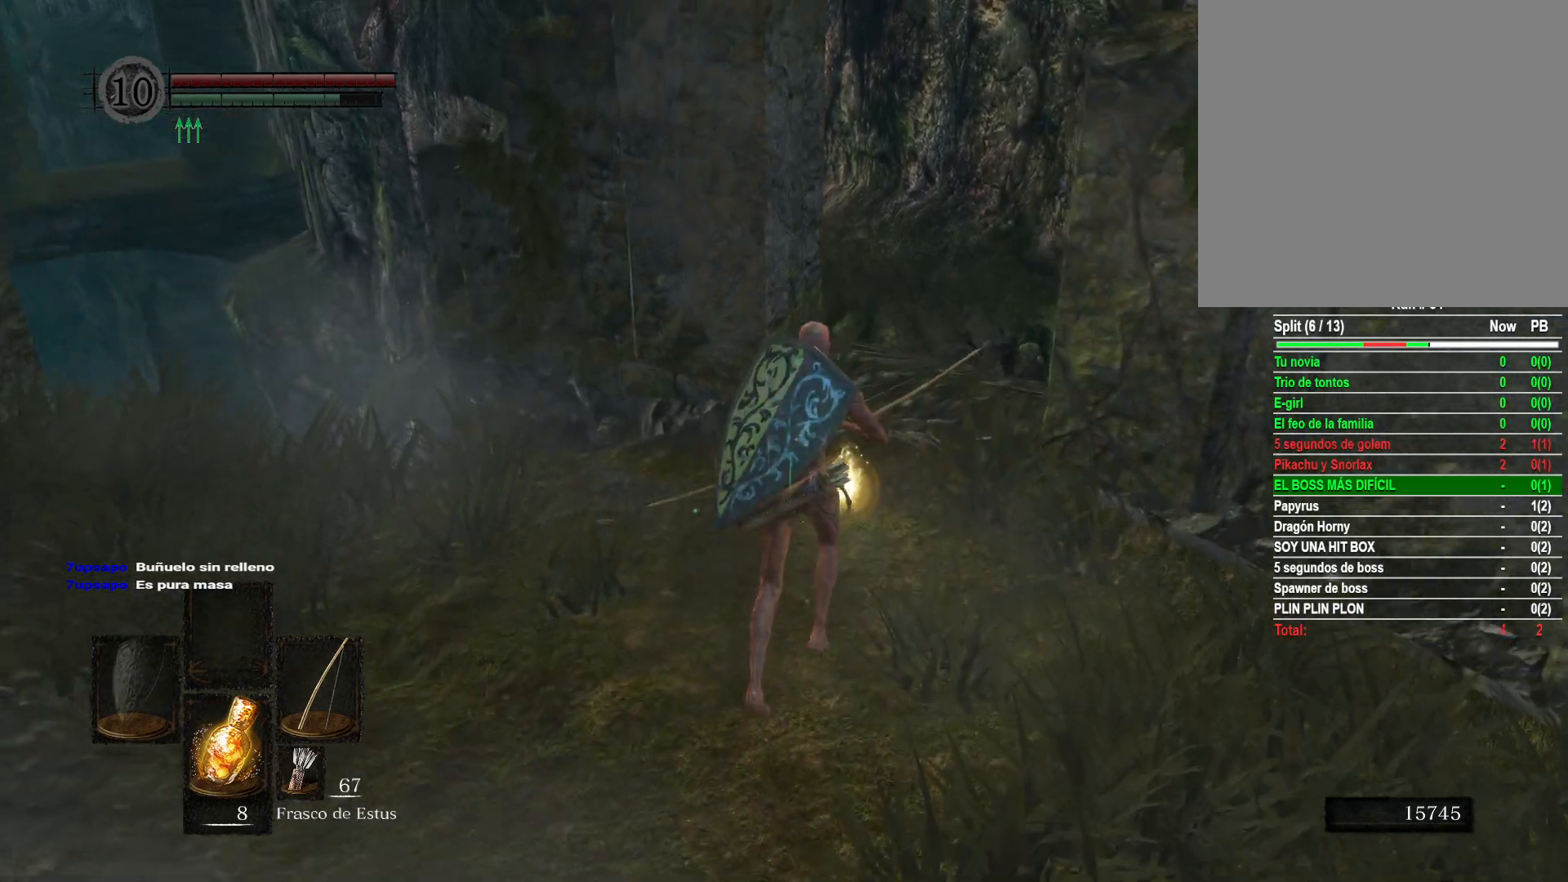
{"buttons": [], "left_stick": "center", "right_stick": "center", "events": [[33, "A", "up"], [117, "A", "down"], [183, "A", "up"], [300, "A", "down"], [350, "A", "up"], [467, "A", "down"], [500, "A", "up"]]}
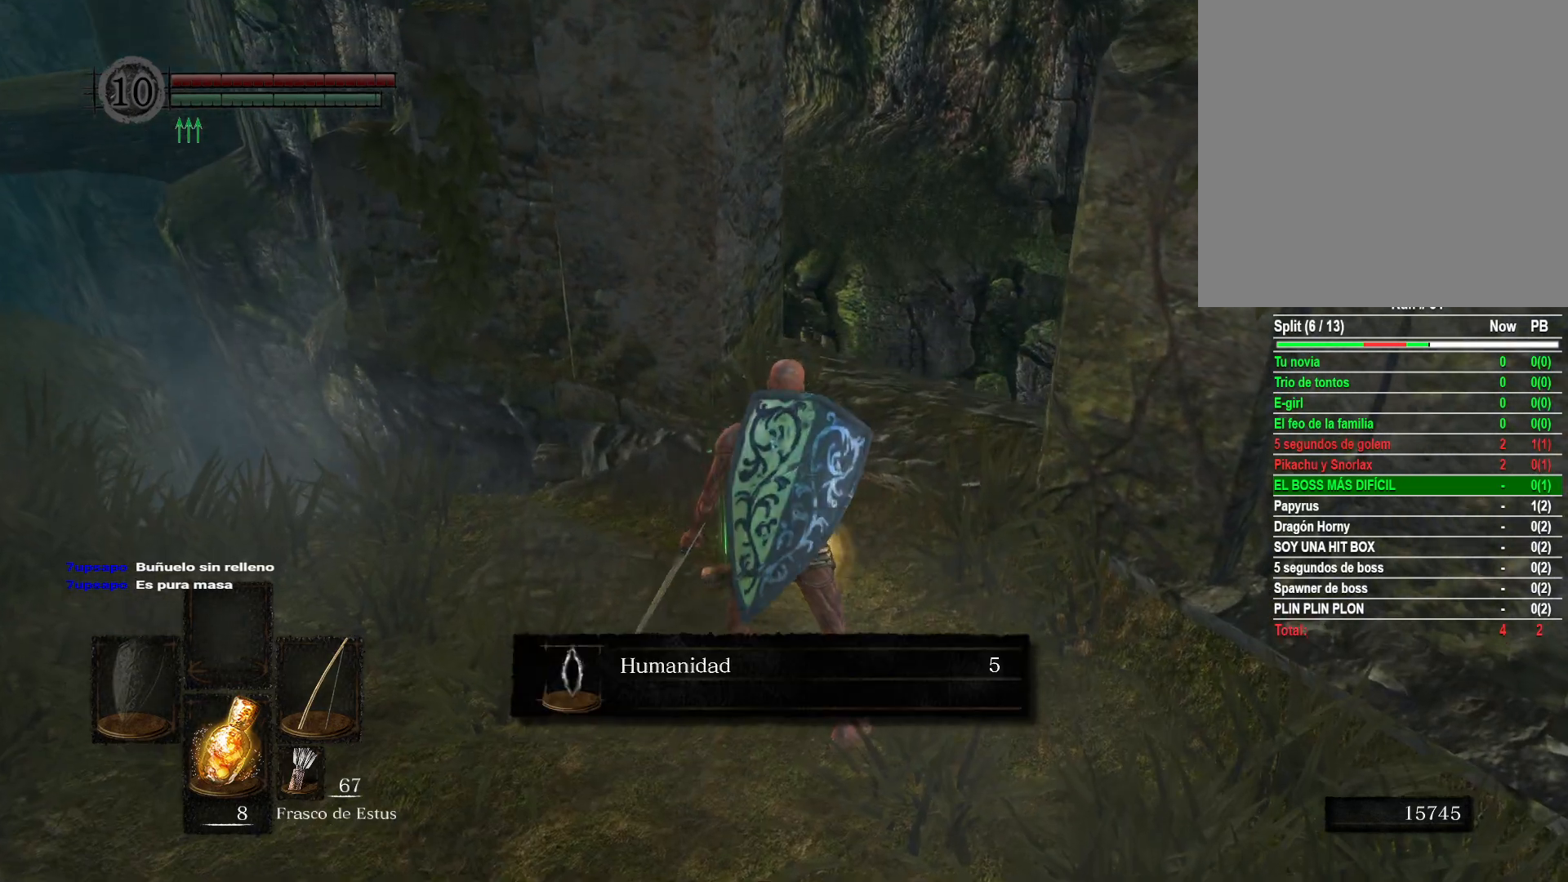
{"buttons": [], "left_stick": "center", "right_stick": "center", "events": [[117, "A", "down"], [183, "A", "up"], [300, "A", "down"], [350, "A", "up"]]}
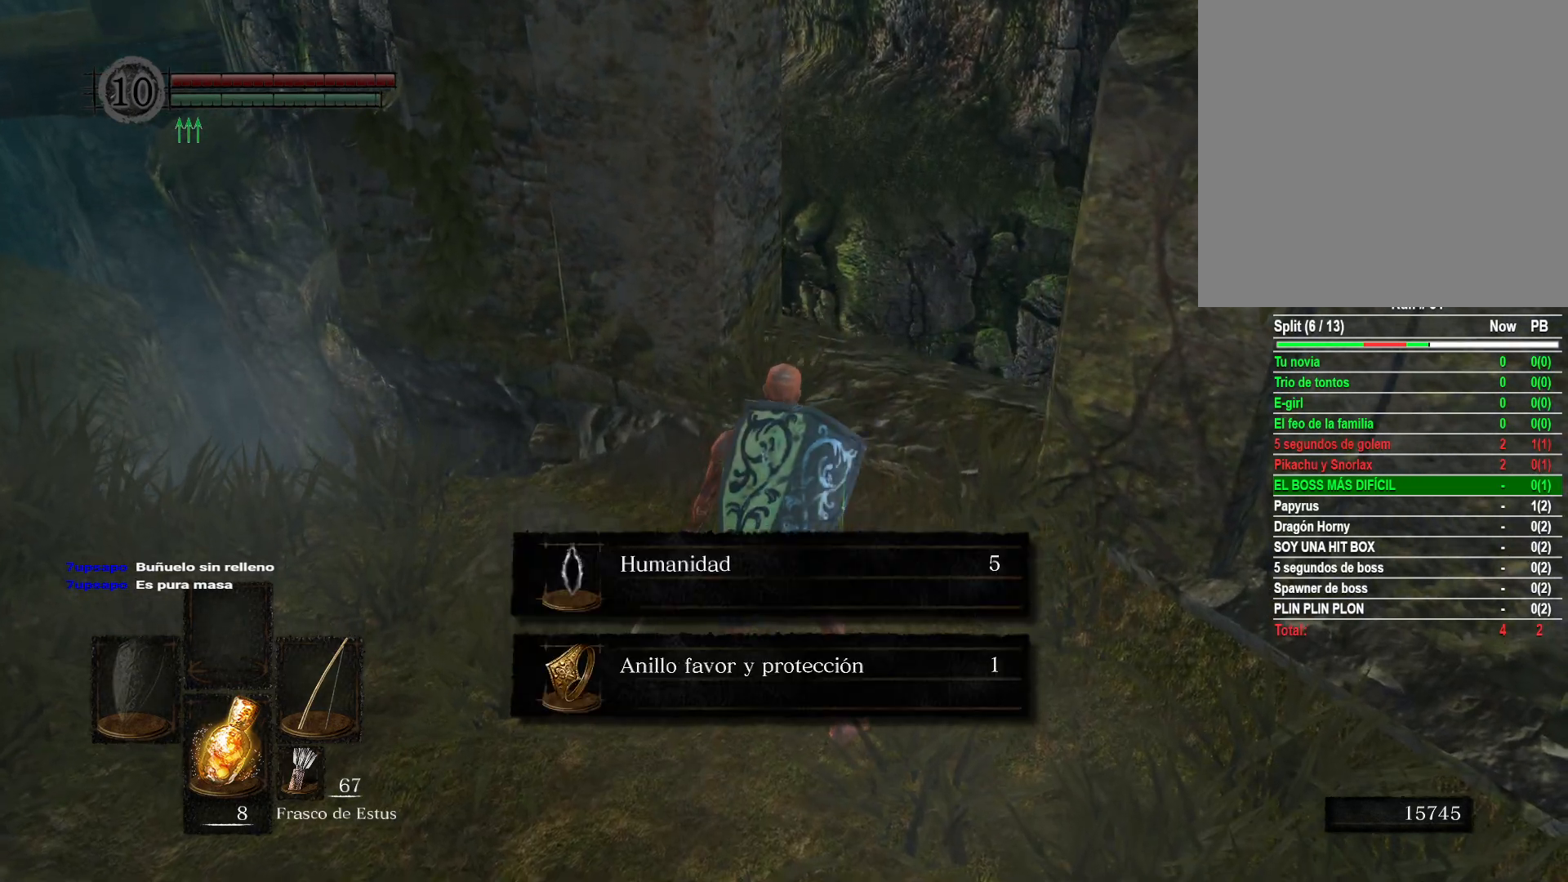
{"buttons": ["A"], "left_stick": "center", "right_stick": "center", "events": [[317, "A", "down"], [350, "A", "up"], [483, "A", "down"]]}
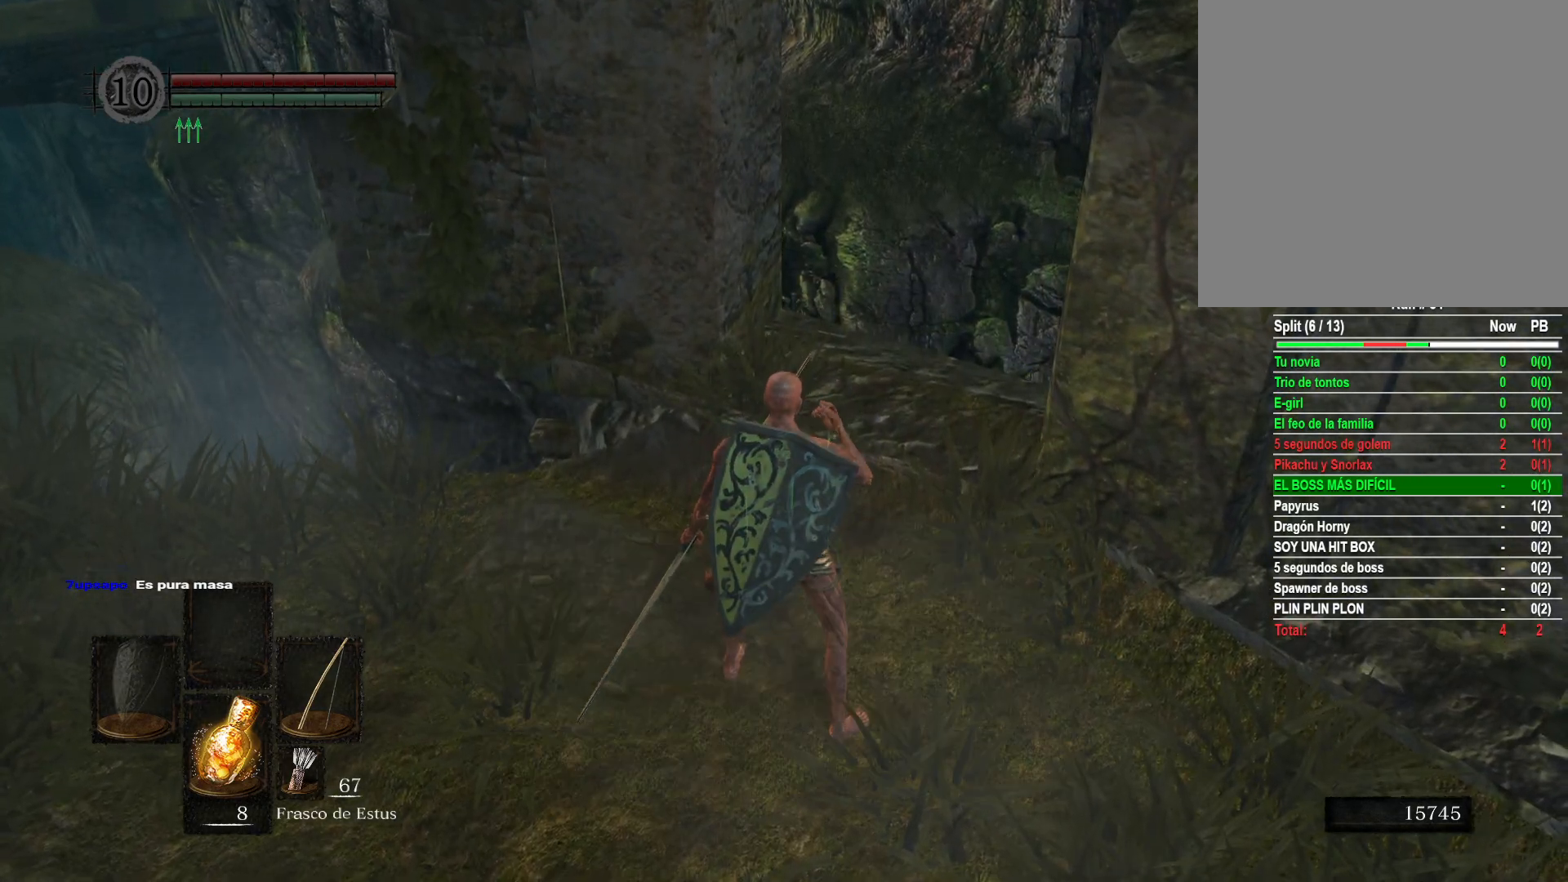
{"buttons": [], "left_stick": "right", "right_stick": "right", "events": [[67, "A", "up"], [117, "left_stick", "right"], [267, "right_stick", "right"]]}
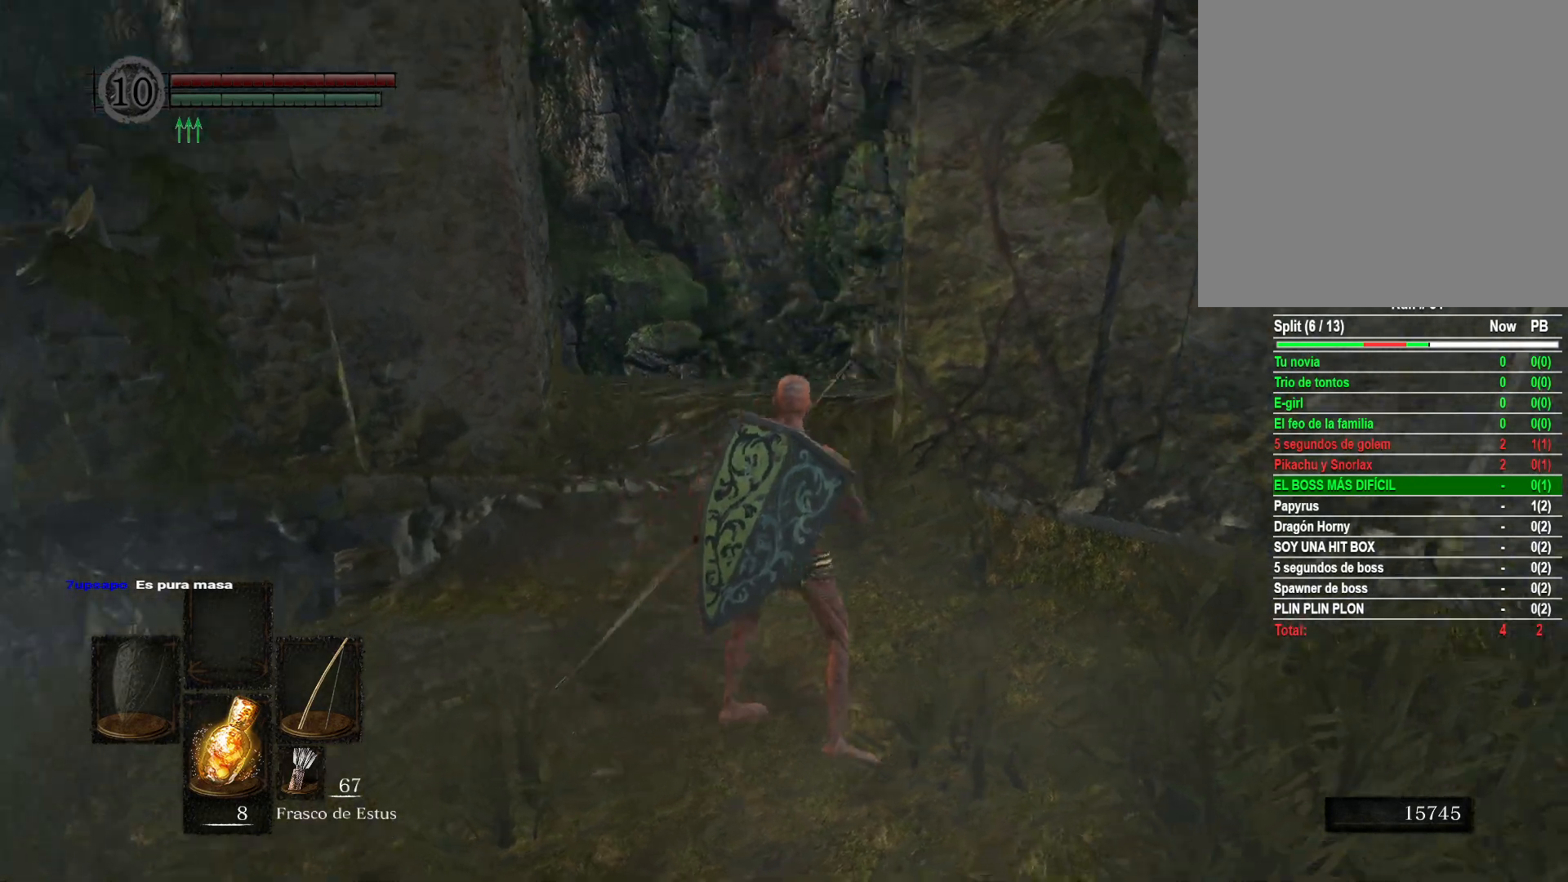
{"buttons": [], "left_stick": "up-right", "right_stick": "left", "events": [[233, "left_stick", "up-right"], [483, "right_stick", "left"]]}
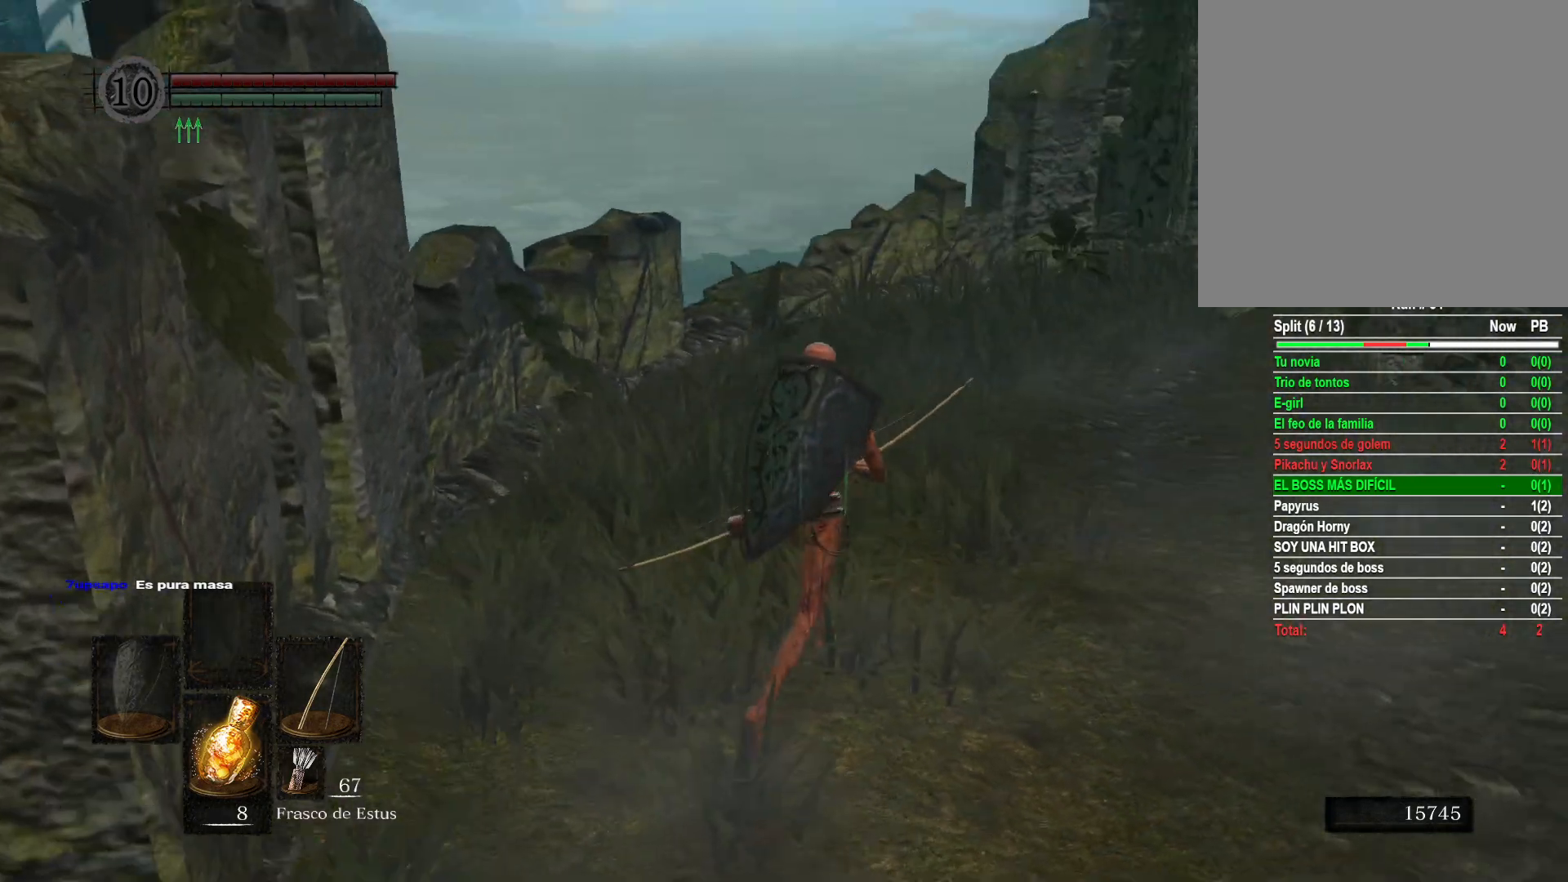
{"buttons": ["B"], "left_stick": "up-right", "right_stick": "center", "events": [[33, "right_stick", "center"], [83, "B", "down"]]}
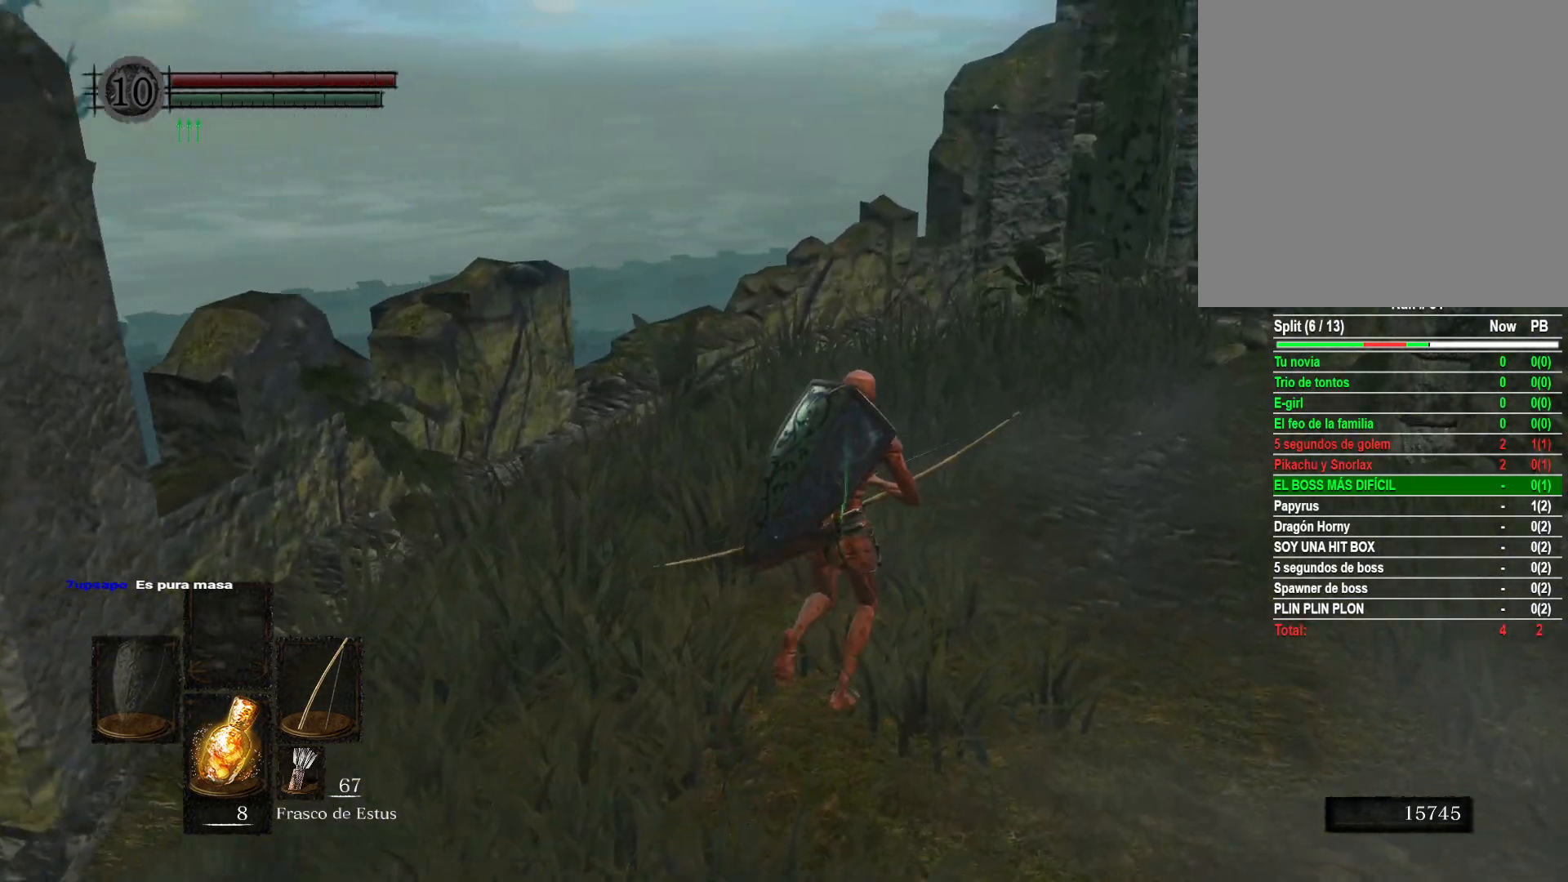
{"buttons": ["B"], "left_stick": "up-right", "right_stick": "center", "events": []}
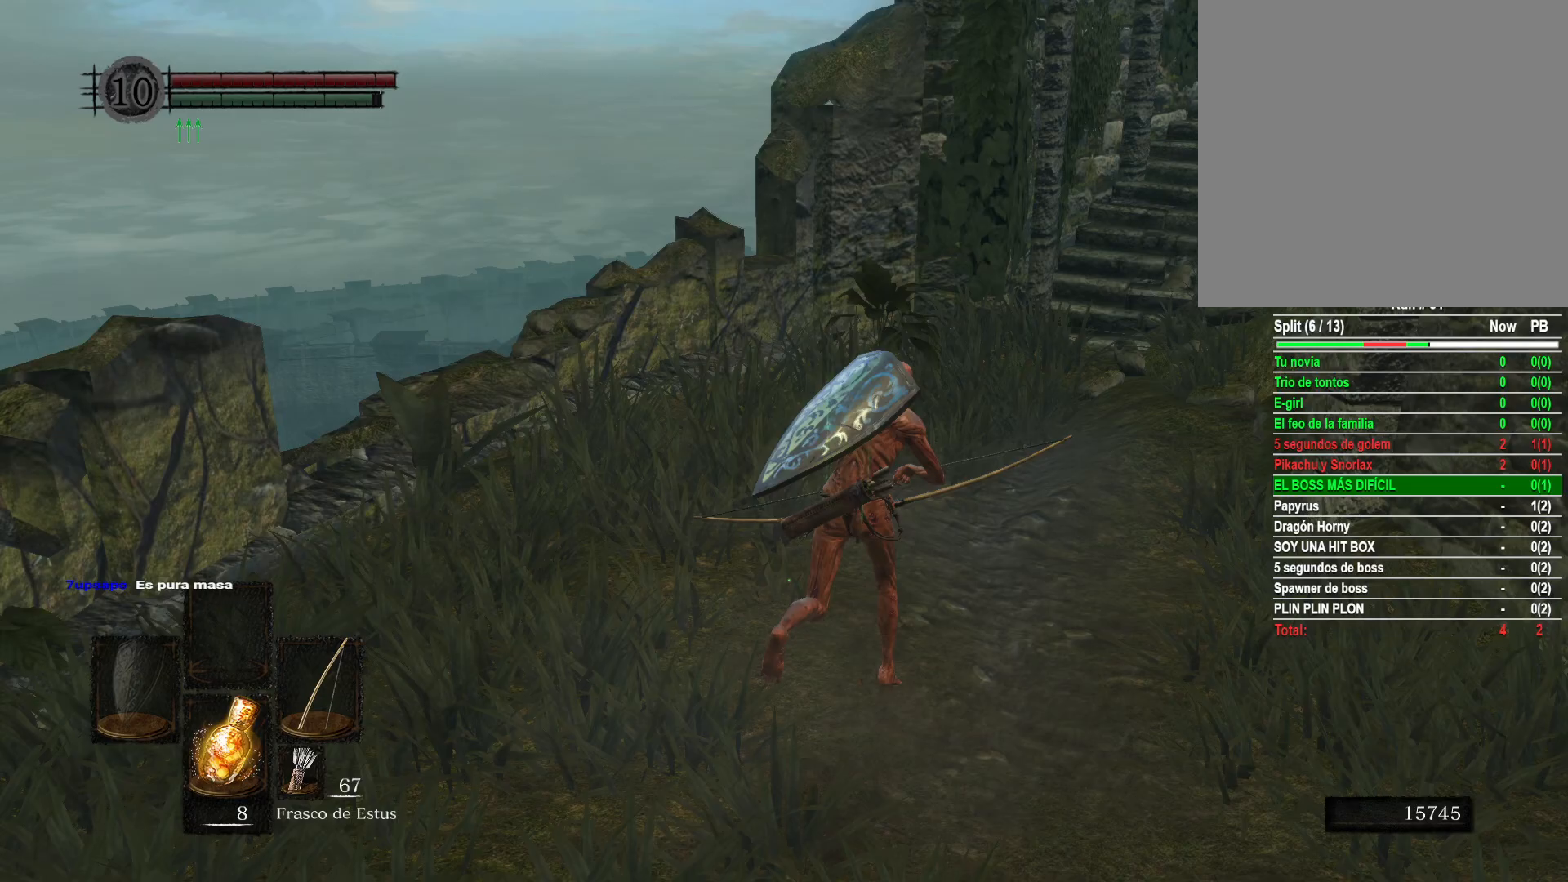
{"buttons": ["B"], "left_stick": "up", "right_stick": "center", "events": [[383, "left_stick", "up"]]}
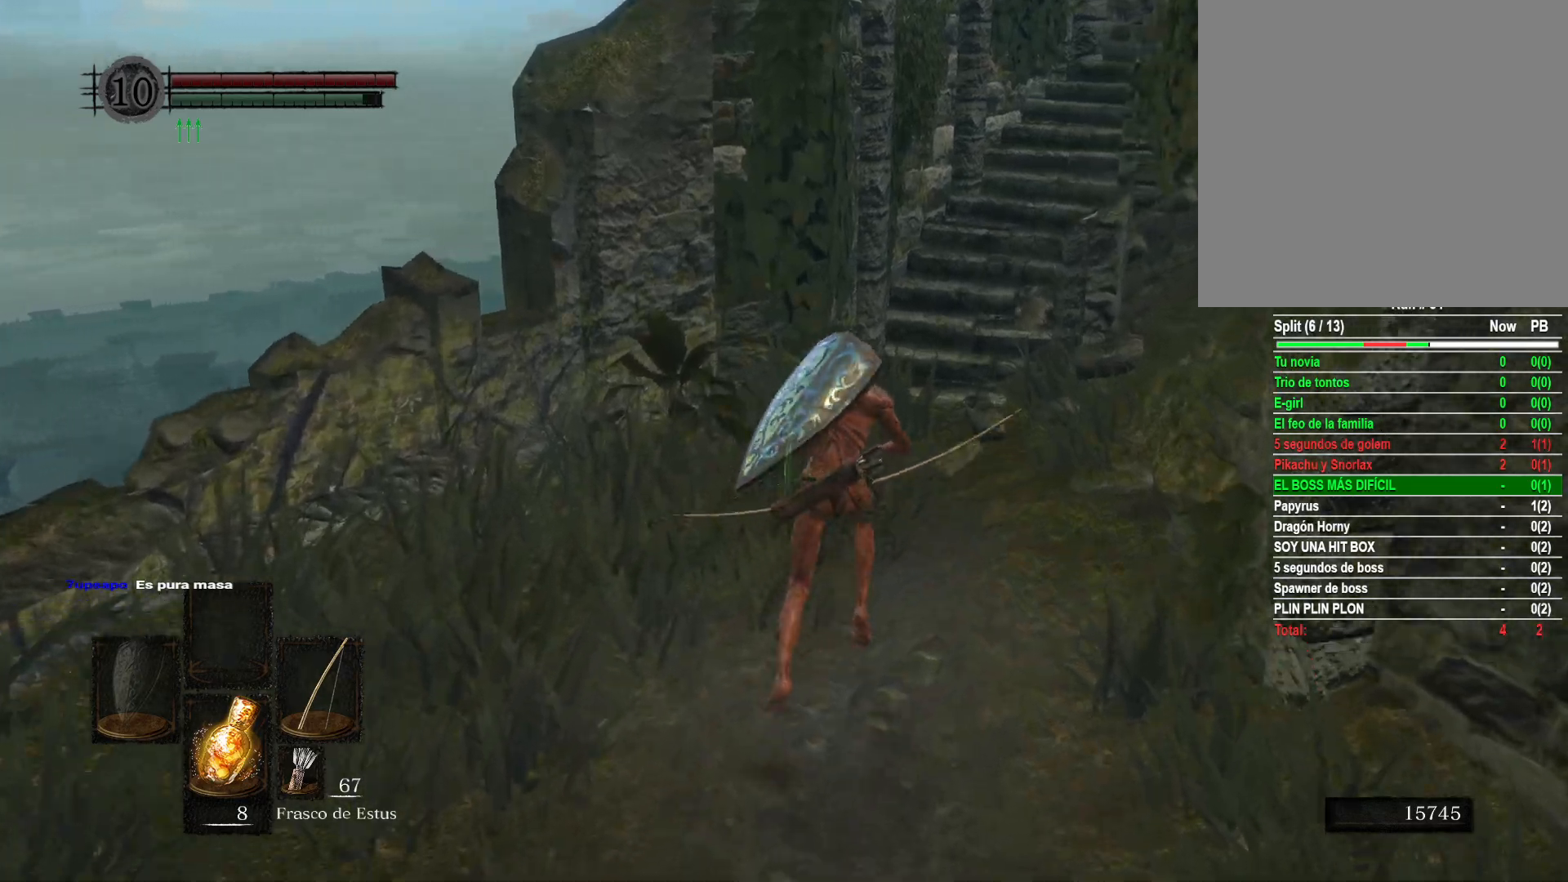
{"buttons": ["B"], "left_stick": "up", "right_stick": "center", "events": []}